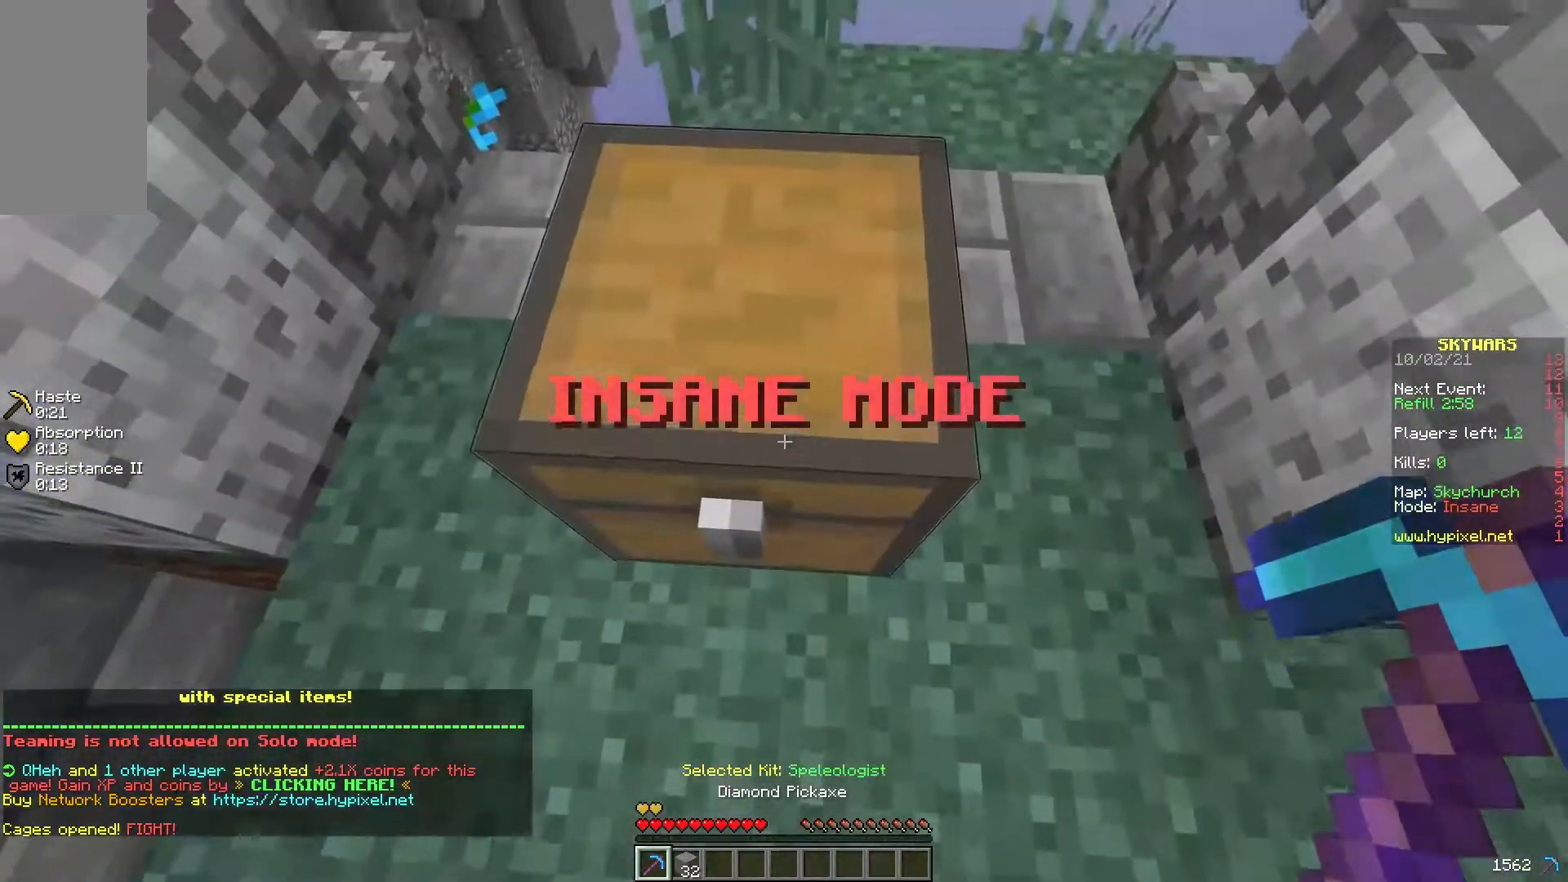
Gameplay with keyboard and mouse; each line is a JSON object with the keys and mouse buttons held at the frame after it. "events" lists presses ("down") and releases ("up") of "a", "d", "s", "w", "mouse_left" and "mouse_right" between this image and that frame as [ms after this image, input, new state], when the widget could be followed in between. "mouse_left", "mouse_right" = the "left", "right" buttons of the "mouse" list. No other keys are recorded. Fast repeated clicks can show as one long hold. Mouse movement is not recorded.
{"keys": ["w"], "mouse": [], "events": [[283, "a", "down"], [333, "w", "down"], [483, "a", "up"]]}
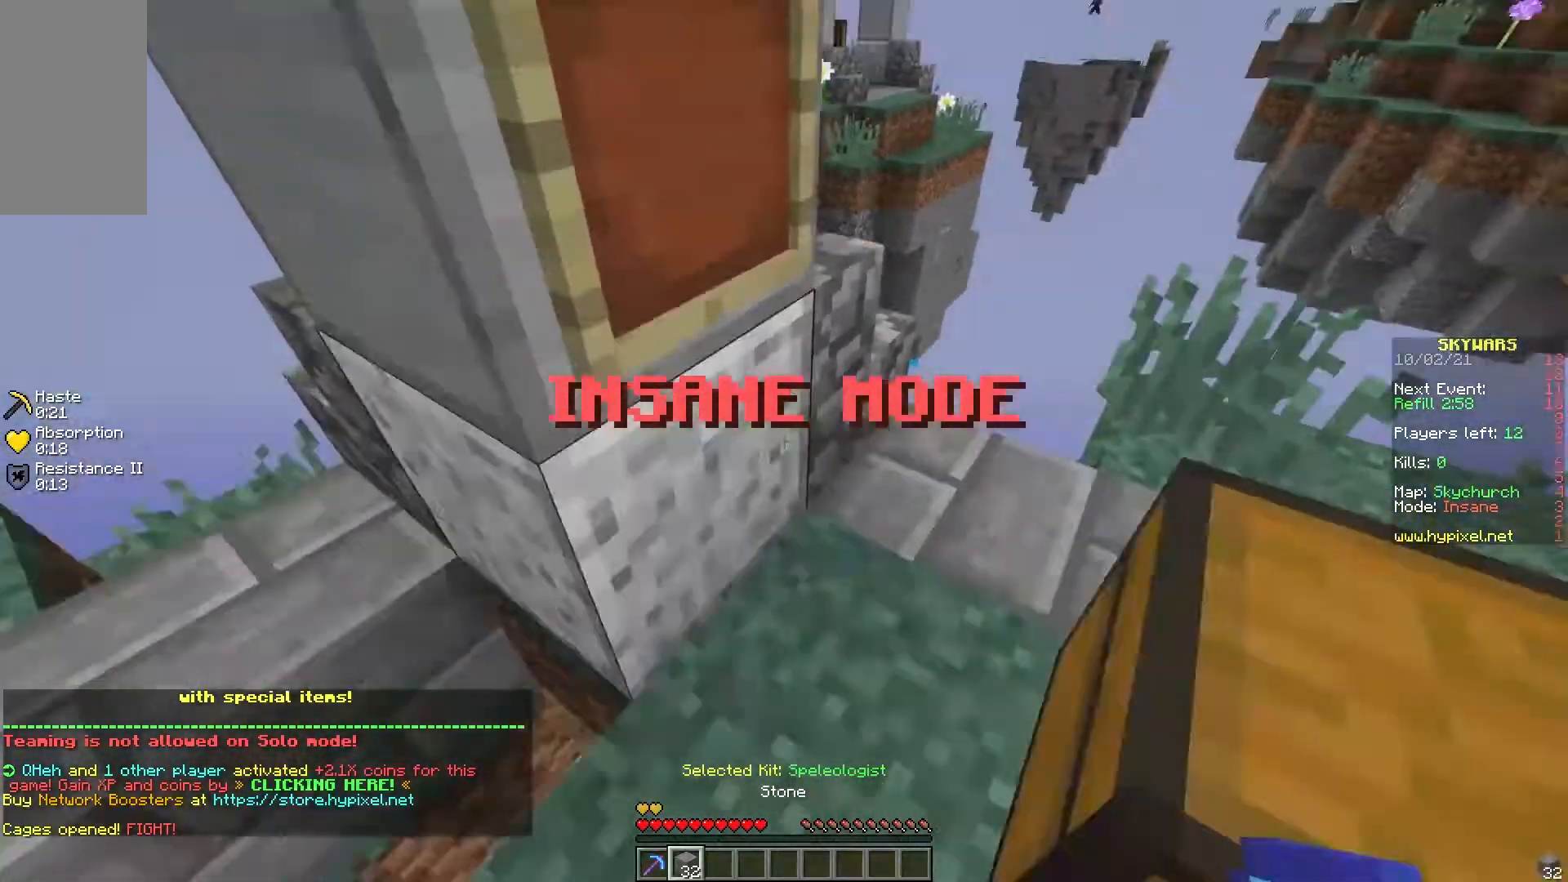
{"keys": ["a", "w"], "mouse": [], "events": [[50, "d", "down"], [417, "a", "down"], [500, "d", "up"]]}
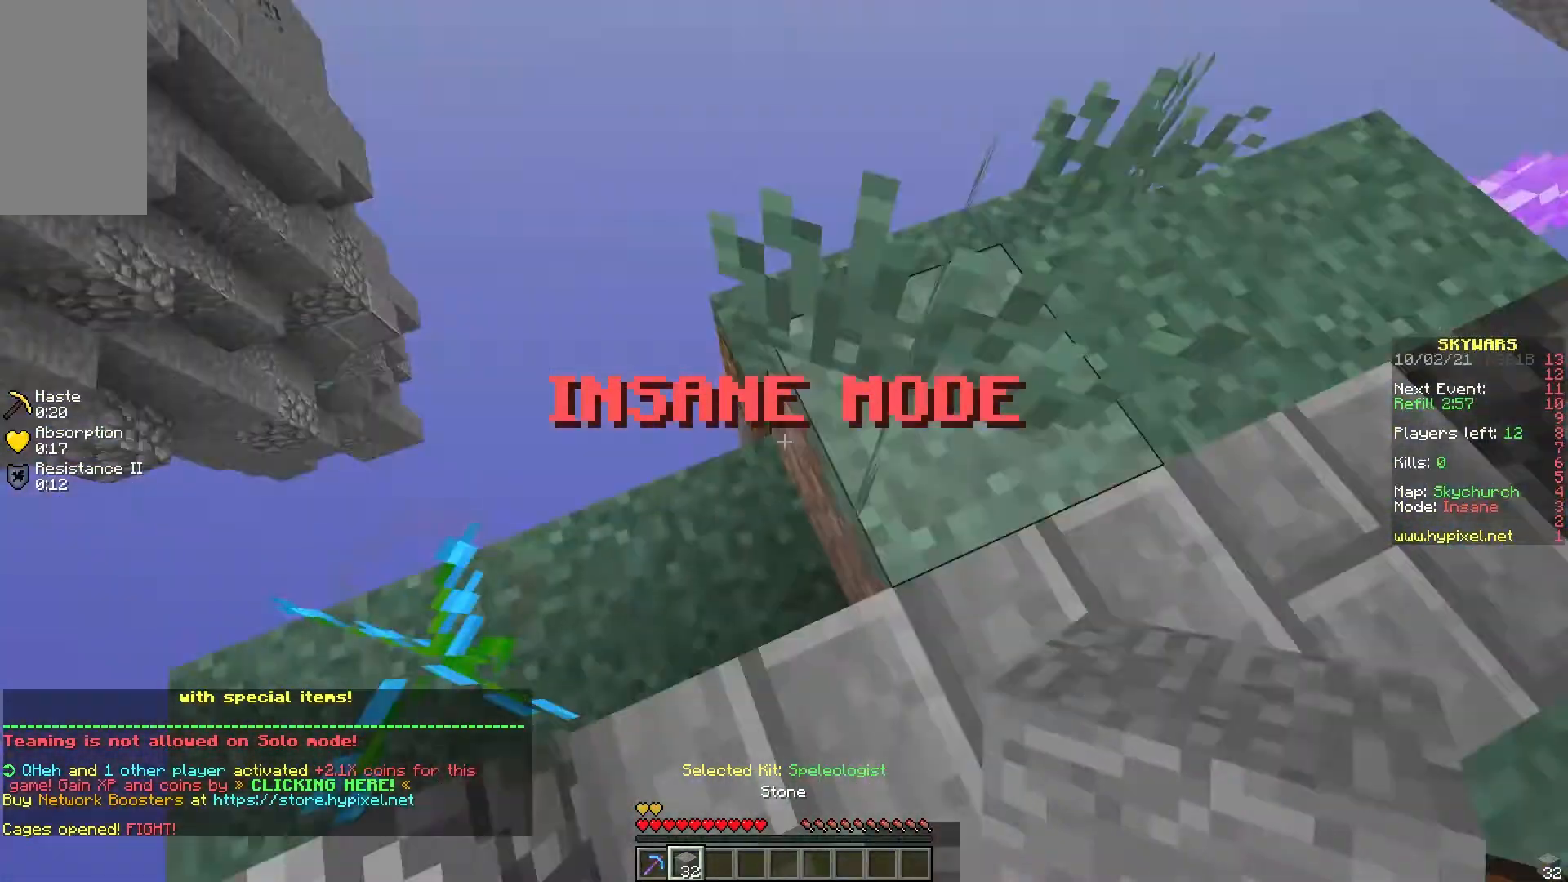
{"keys": ["a", "s"], "mouse": ["right"], "events": [[50, "w", "up"], [200, "mouse_right", "down"], [233, "s", "down"], [367, "mouse_right", "up"], [367, "s", "up"], [383, "mouse_right", "down"], [467, "s", "down"]]}
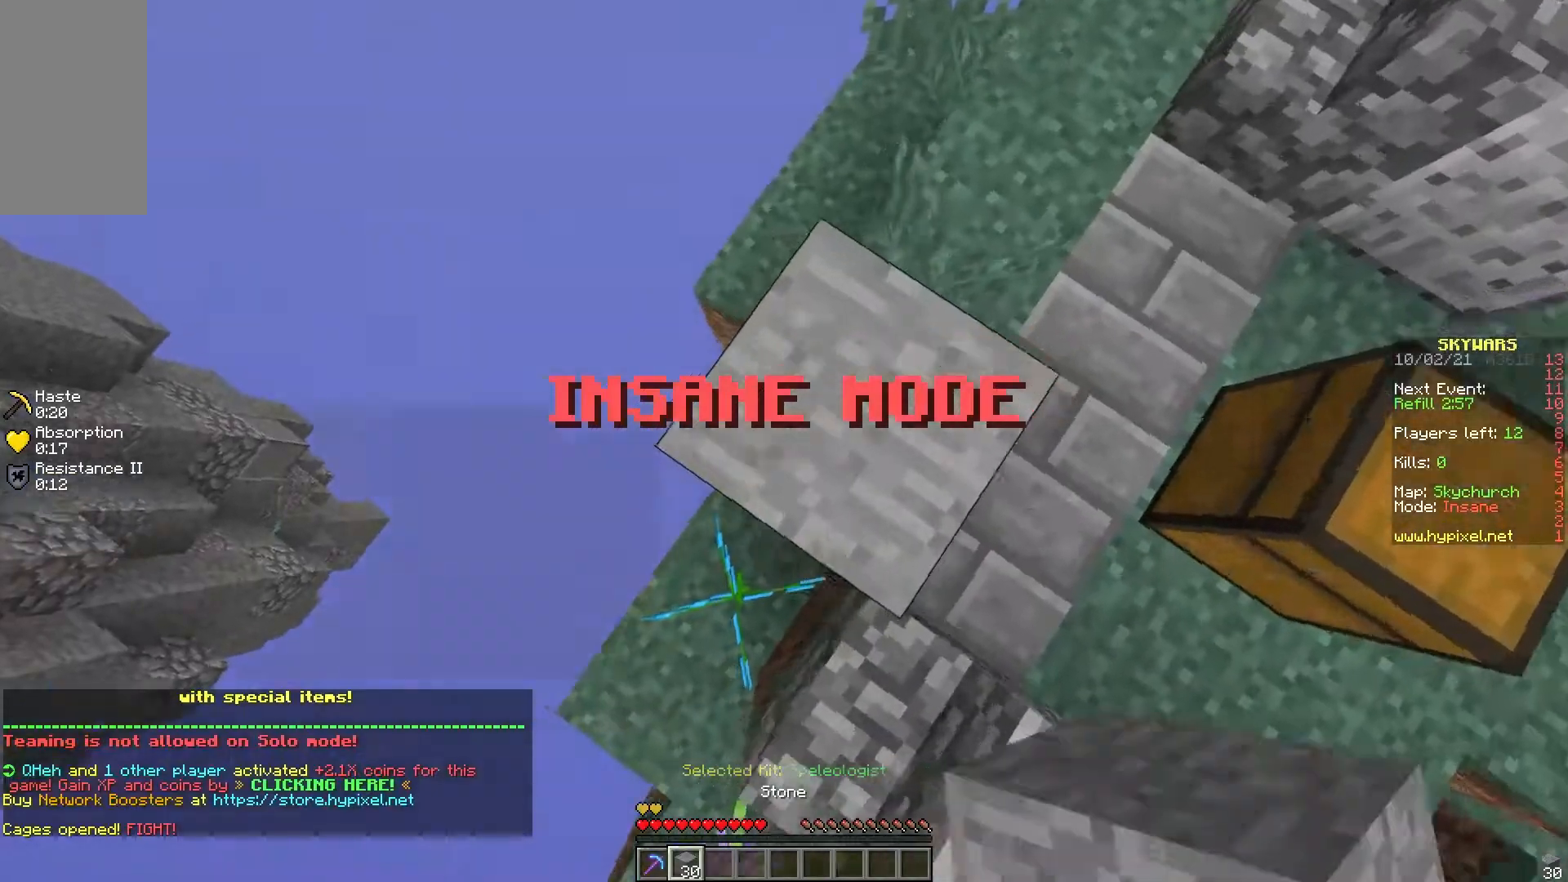
{"keys": [], "mouse": [], "events": [[83, "mouse_right", "up"], [133, "d", "down"], [133, "mouse_right", "down"], [217, "a", "up"], [333, "d", "up"], [433, "s", "up"], [500, "mouse_right", "up"]]}
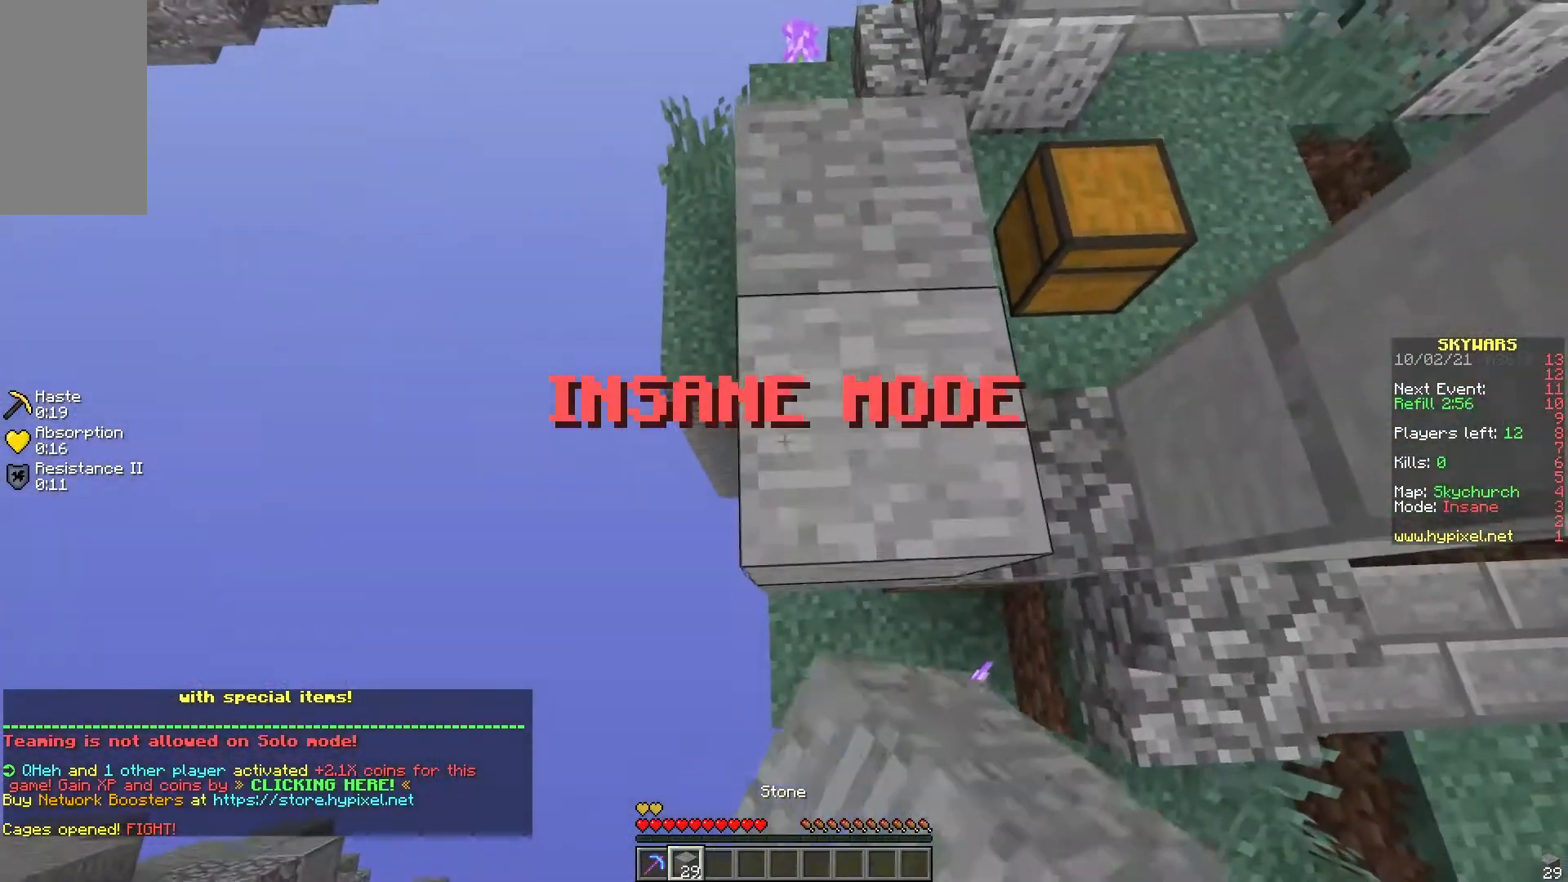
{"keys": ["d", "s"], "mouse": ["right"], "events": [[50, "mouse_right", "down"], [267, "mouse_right", "up"], [283, "mouse_right", "down"], [400, "d", "down"], [400, "s", "down"], [417, "mouse_right", "up"], [483, "mouse_right", "down"]]}
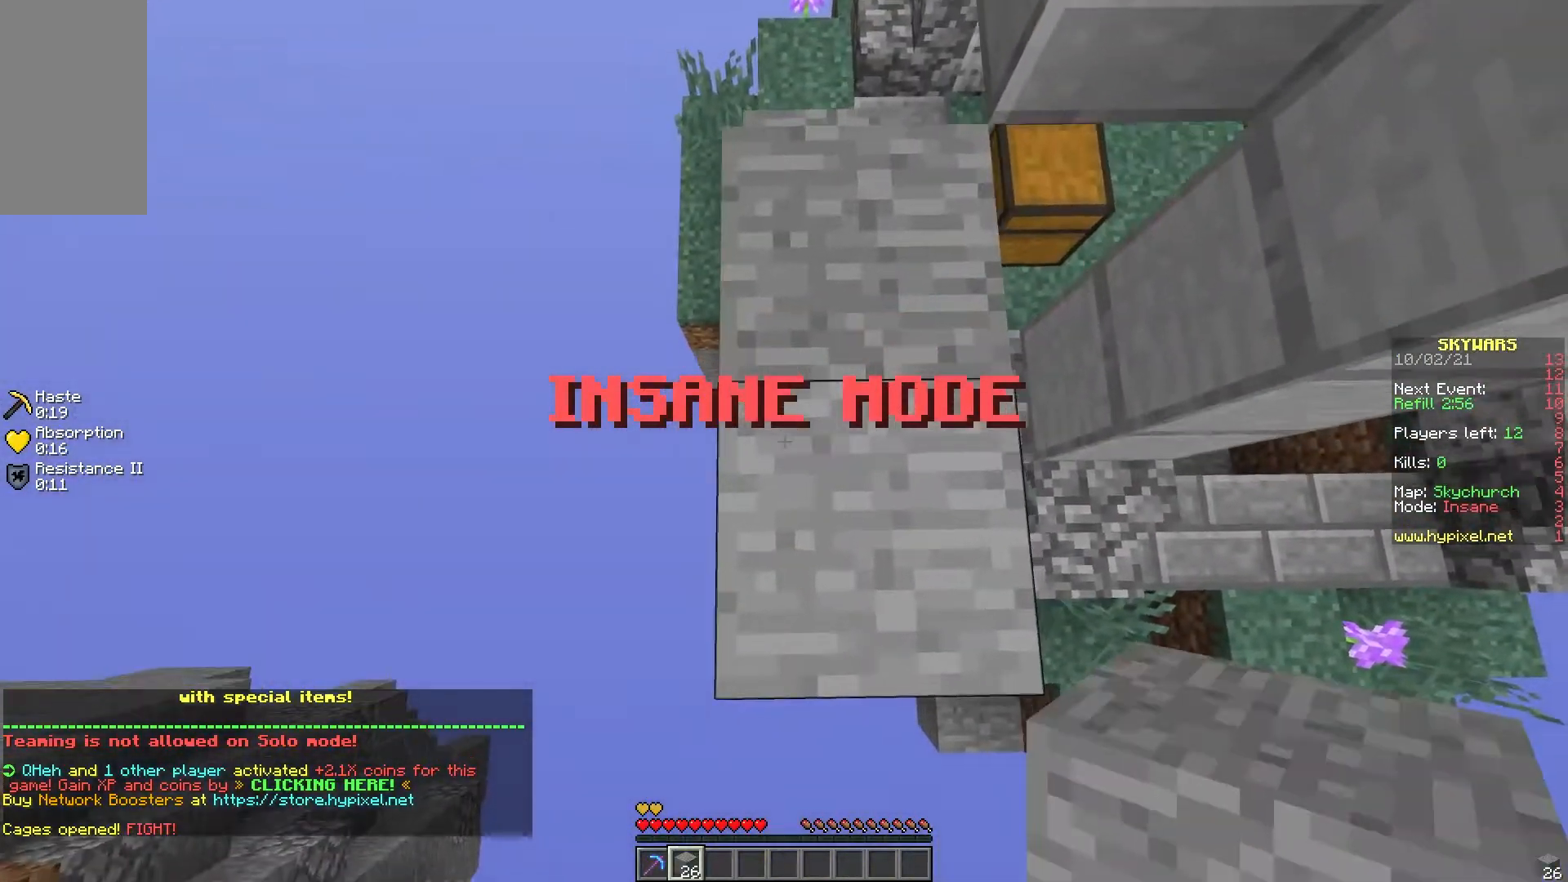
{"keys": ["a"], "mouse": [], "events": [[33, "a", "down"], [133, "d", "up"], [183, "mouse_right", "up"], [283, "s", "up"]]}
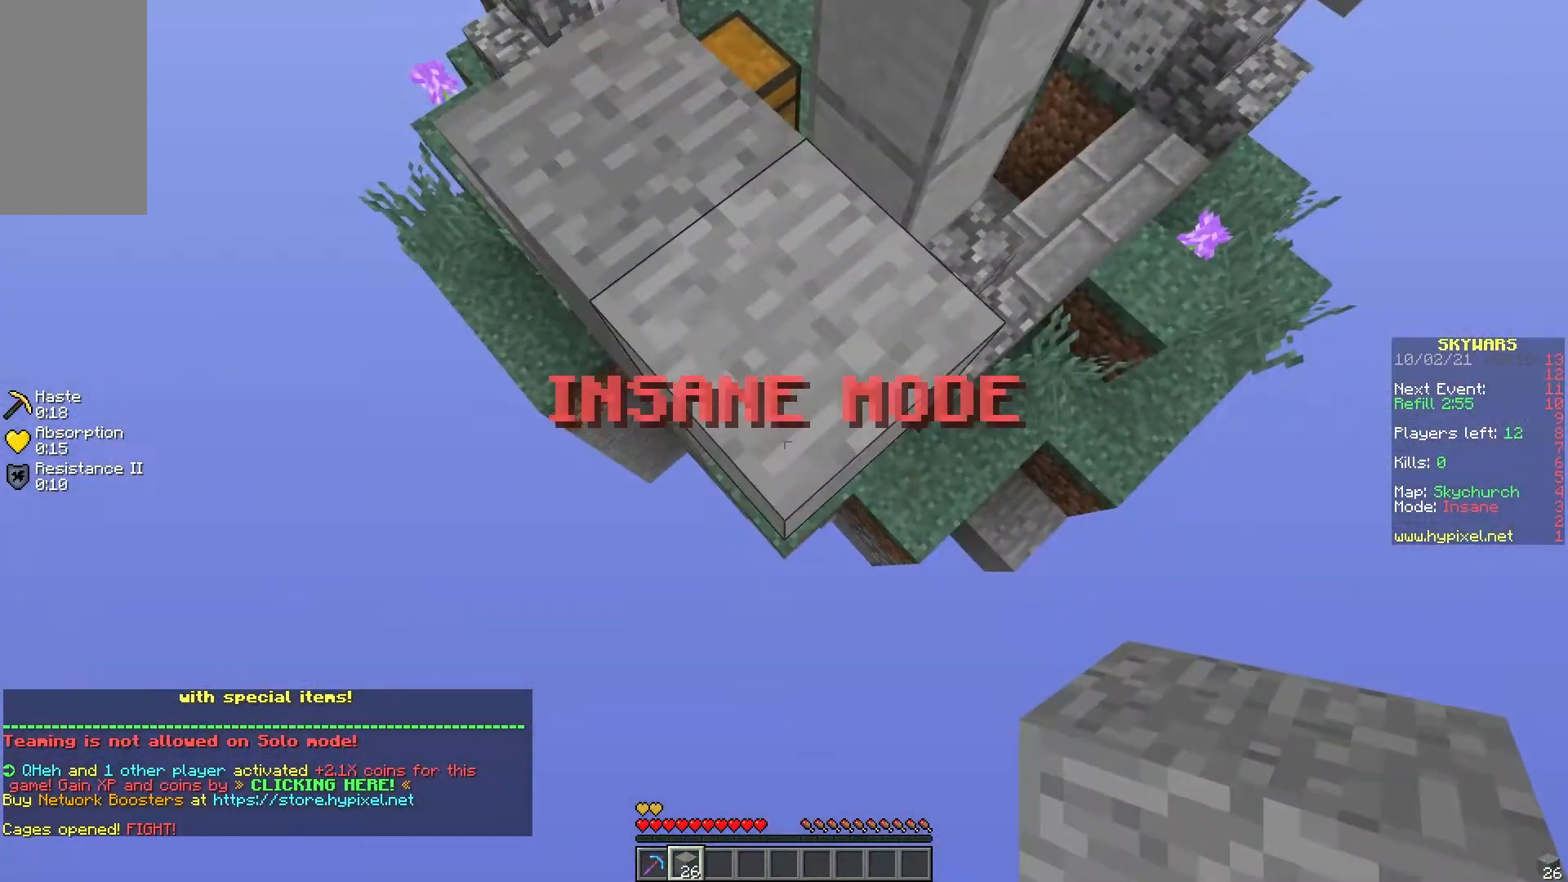
{"keys": ["a", "s"], "mouse": ["right"], "events": [[167, "s", "down"], [367, "mouse_right", "down"]]}
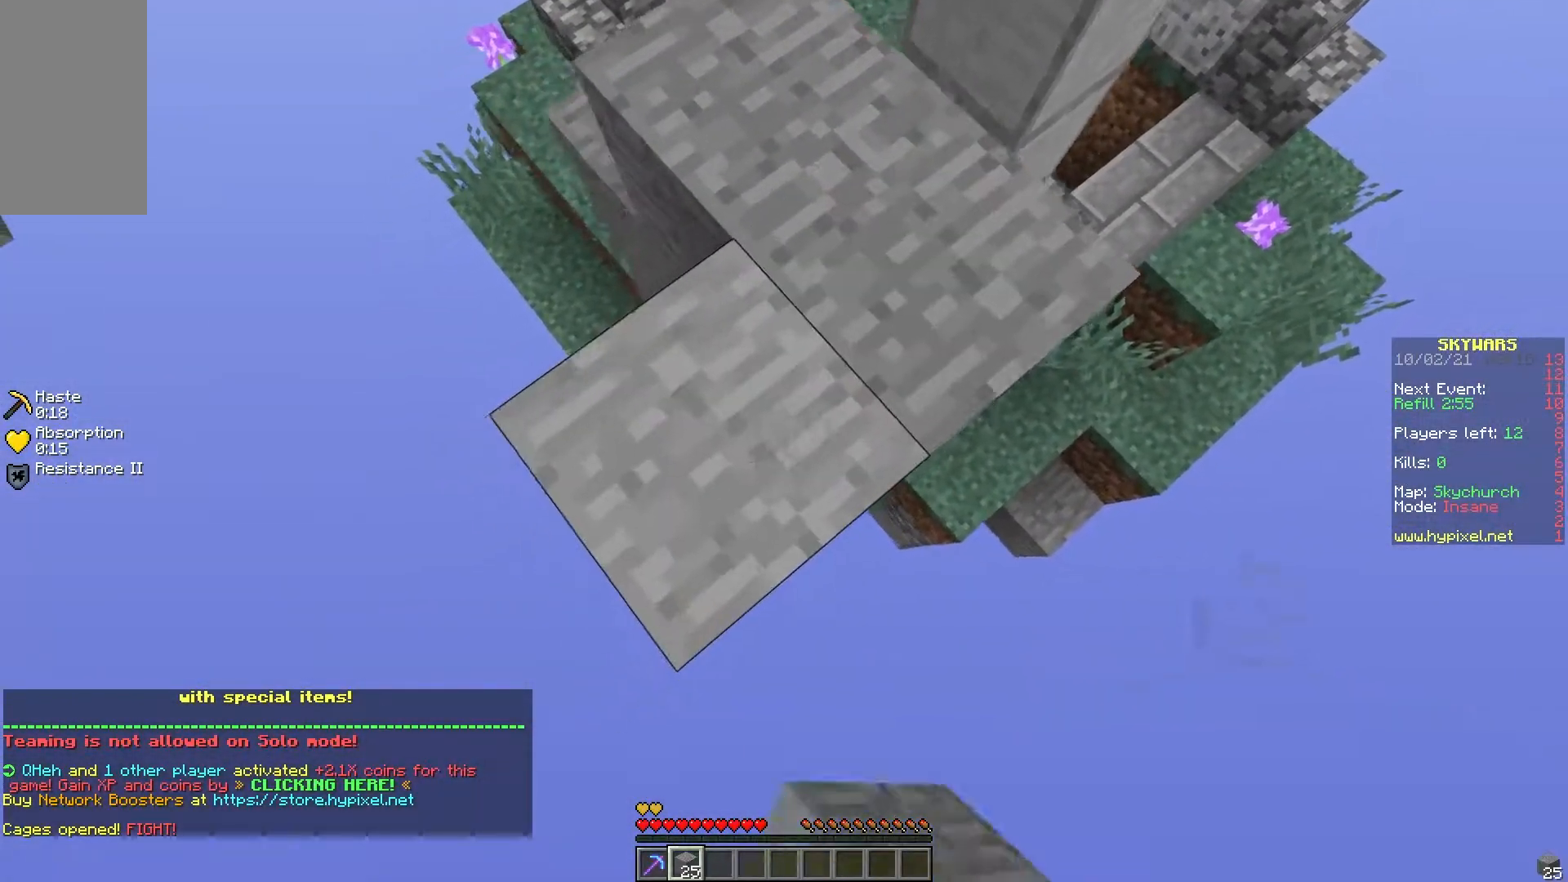
{"keys": ["a", "s"], "mouse": [], "events": [[33, "mouse_right", "up"], [300, "mouse_right", "down"], [433, "mouse_right", "up"]]}
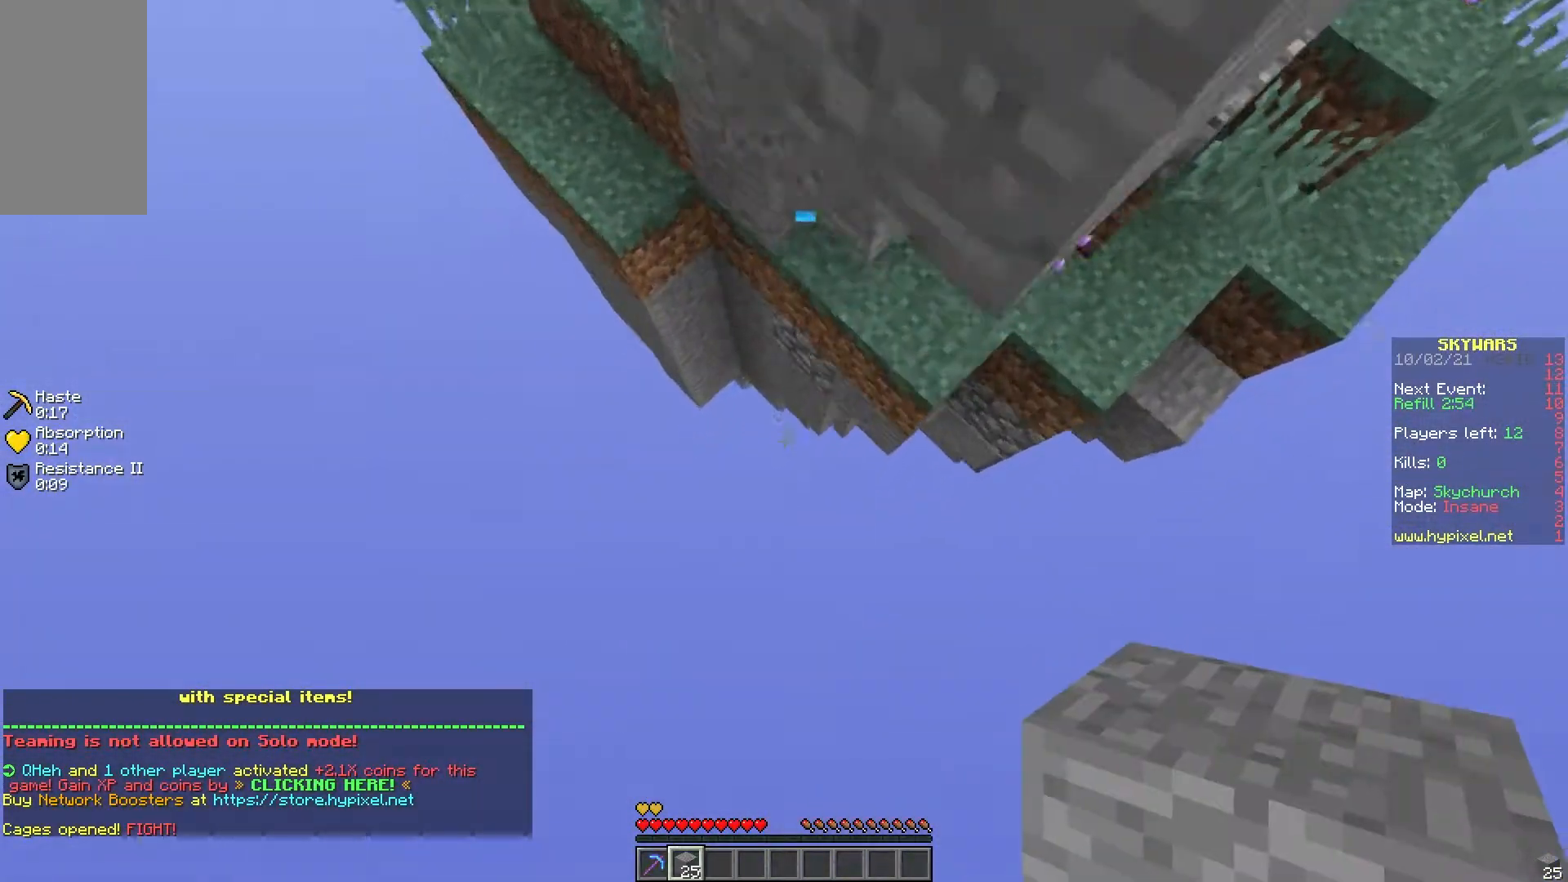
{"keys": ["w"], "mouse": [], "events": [[183, "mouse_right", "down"], [233, "a", "up"], [233, "s", "up"], [317, "w", "down"], [483, "mouse_right", "up"]]}
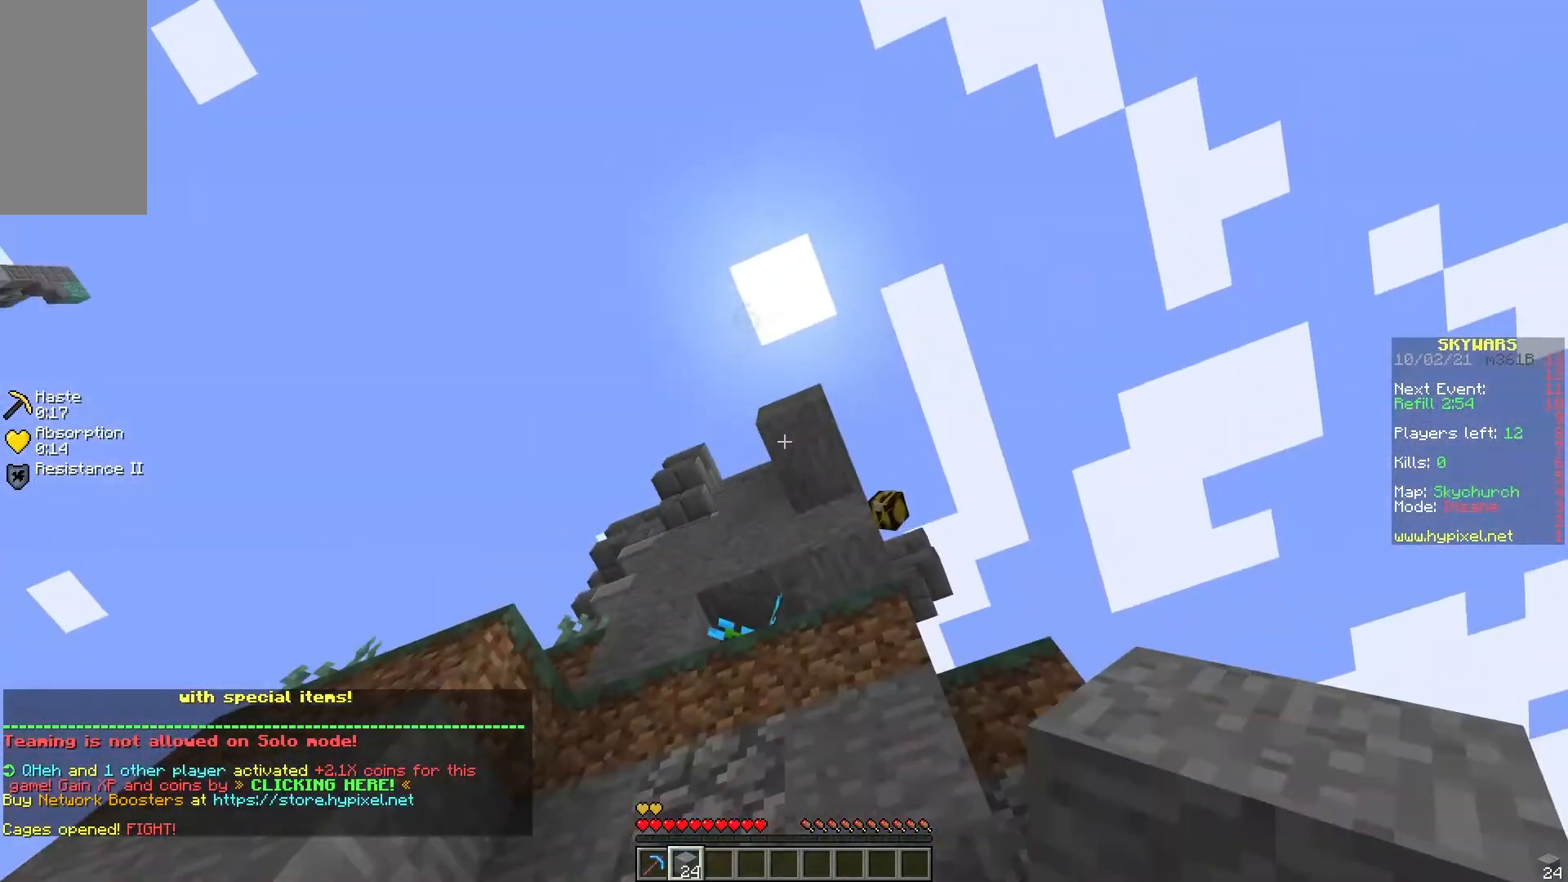
{"keys": ["w"], "mouse": [], "events": []}
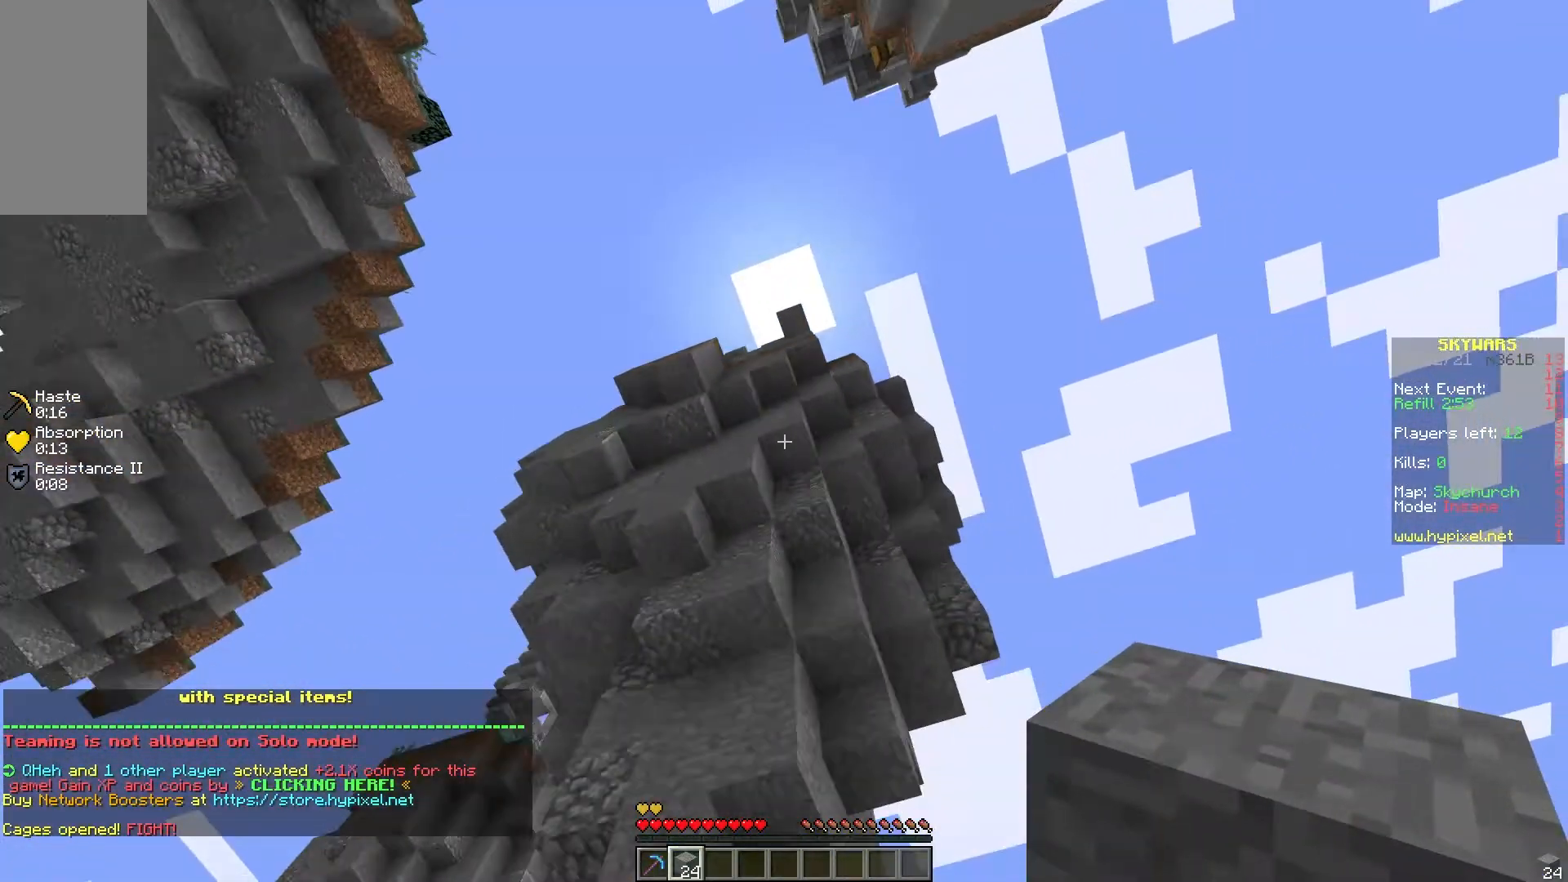
{"keys": ["a"], "mouse": [], "events": [[100, "w", "up"], [167, "d", "down"], [300, "a", "down"], [433, "d", "up"]]}
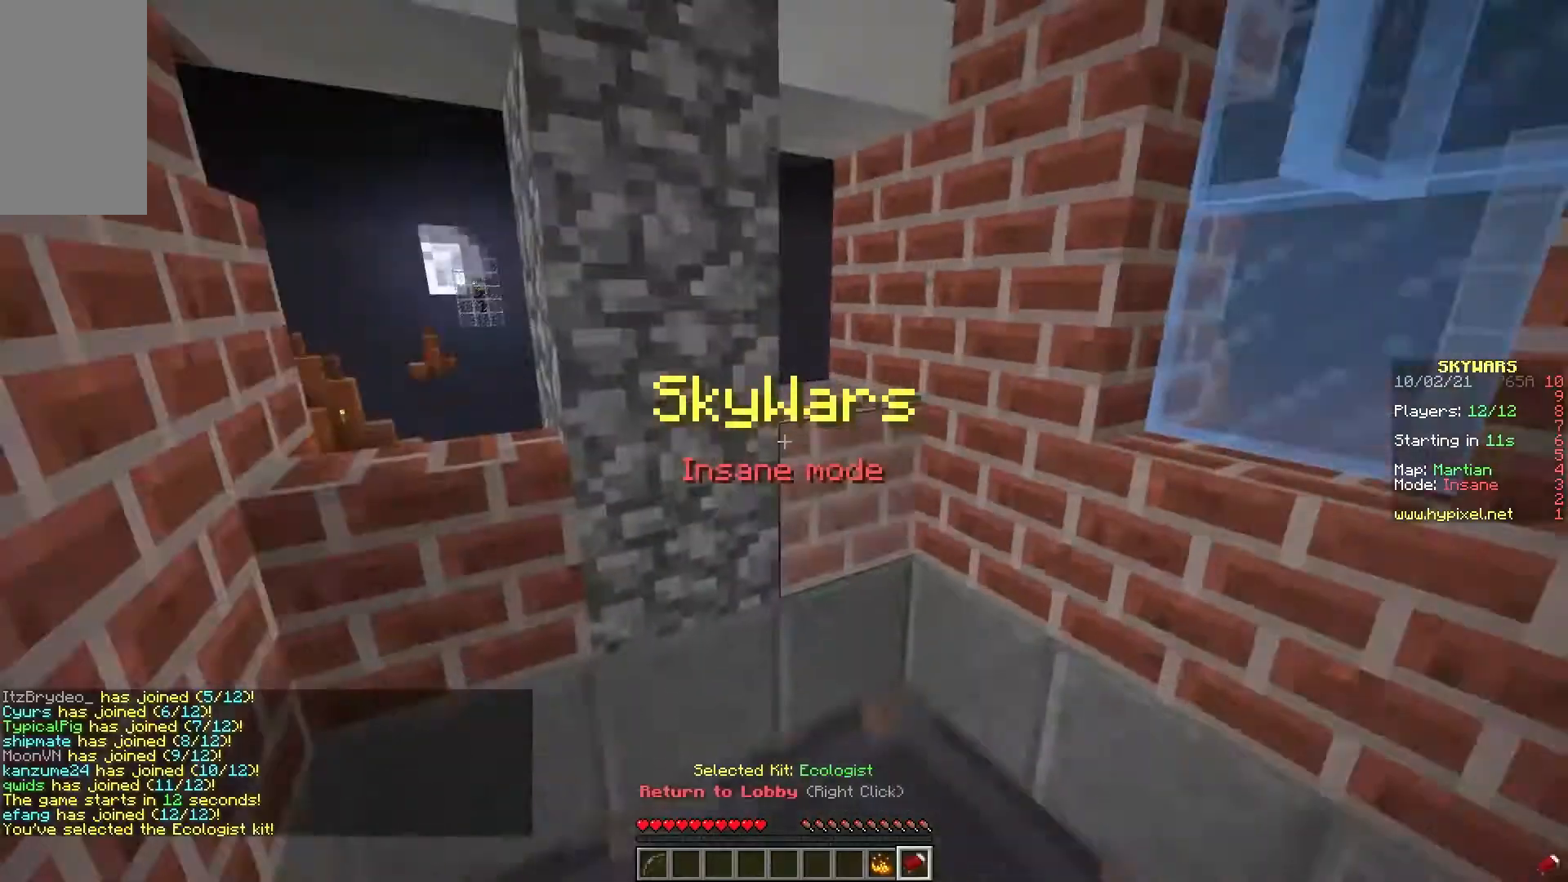
{"keys": ["d", "w"], "mouse": [], "events": [[33, "a", "up"], [350, "w", "down"], [500, "d", "down"]]}
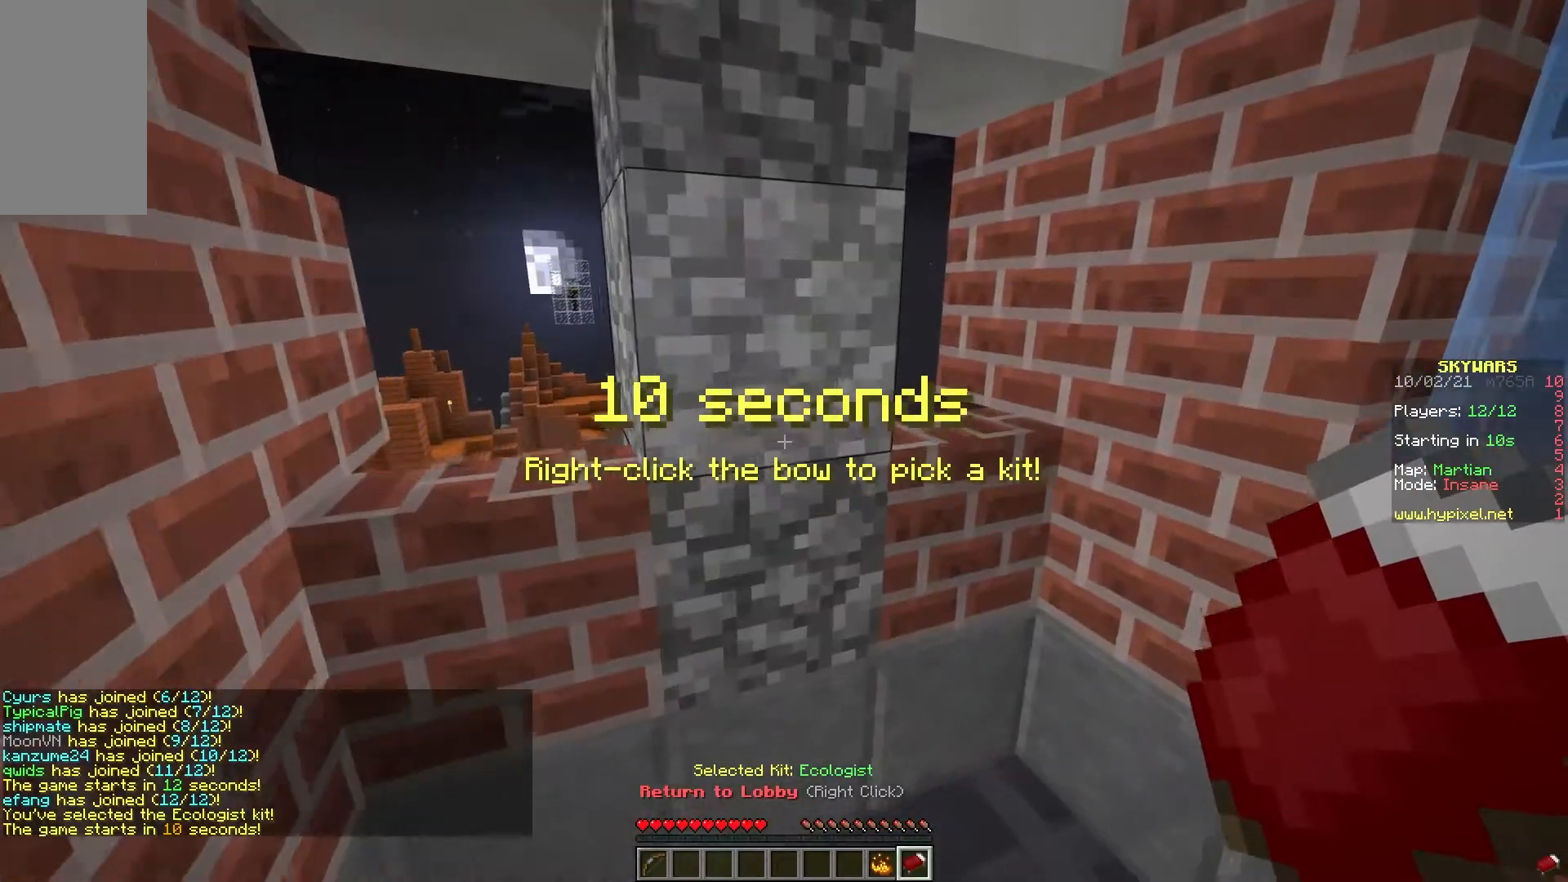
{"keys": ["s"], "mouse": [], "events": [[133, "w", "up"], [267, "d", "up"], [400, "s", "down"]]}
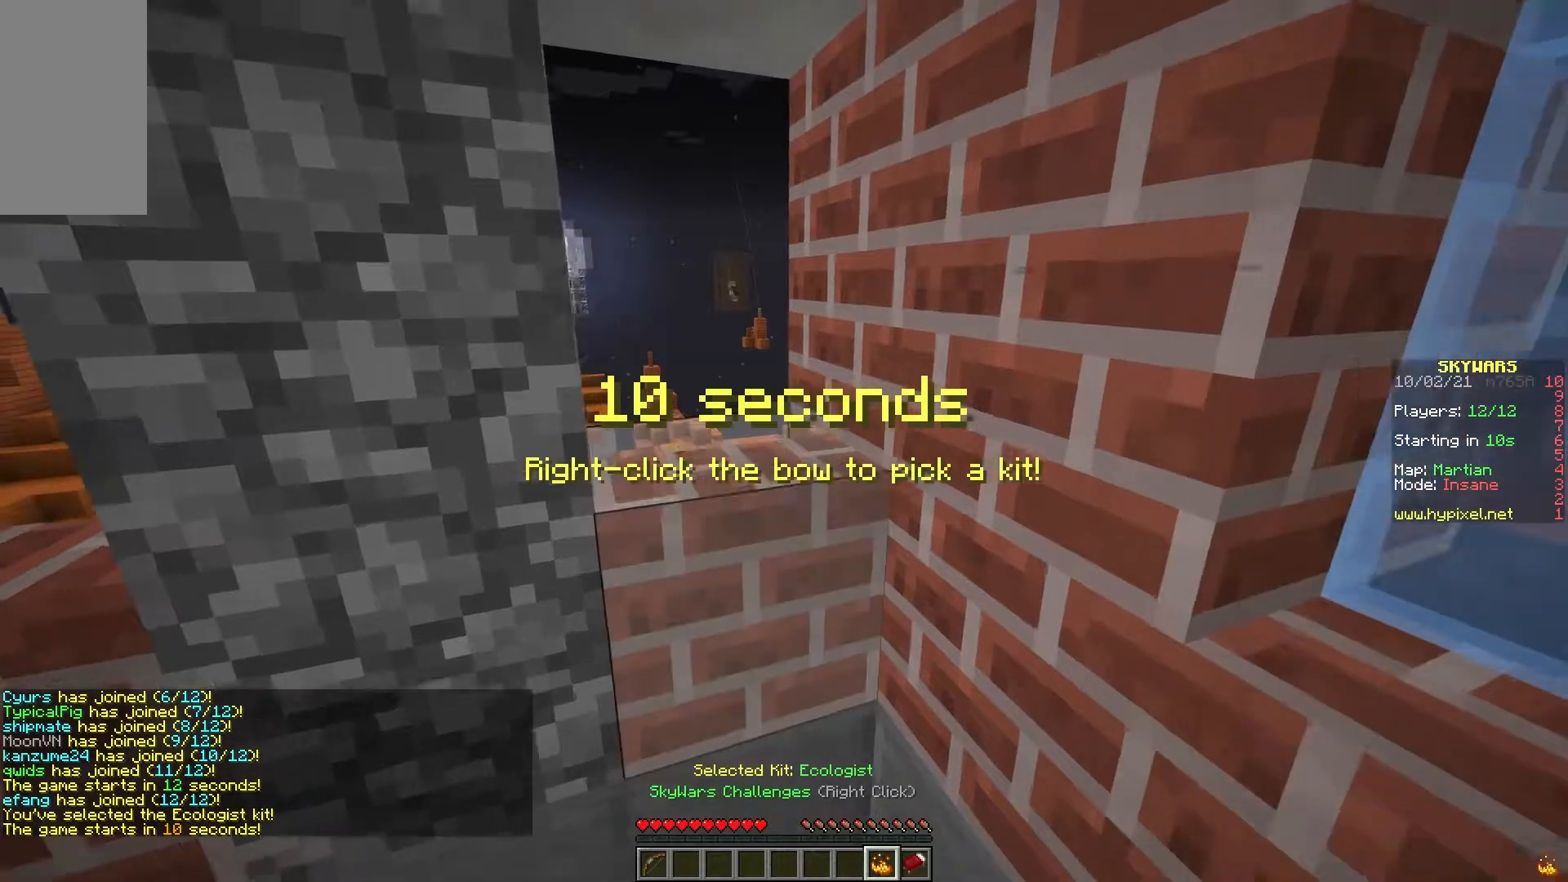
{"keys": ["d"], "mouse": ["left"], "events": [[67, "a", "down"], [283, "d", "down"], [383, "a", "up"], [400, "s", "up"], [483, "mouse_left", "down"]]}
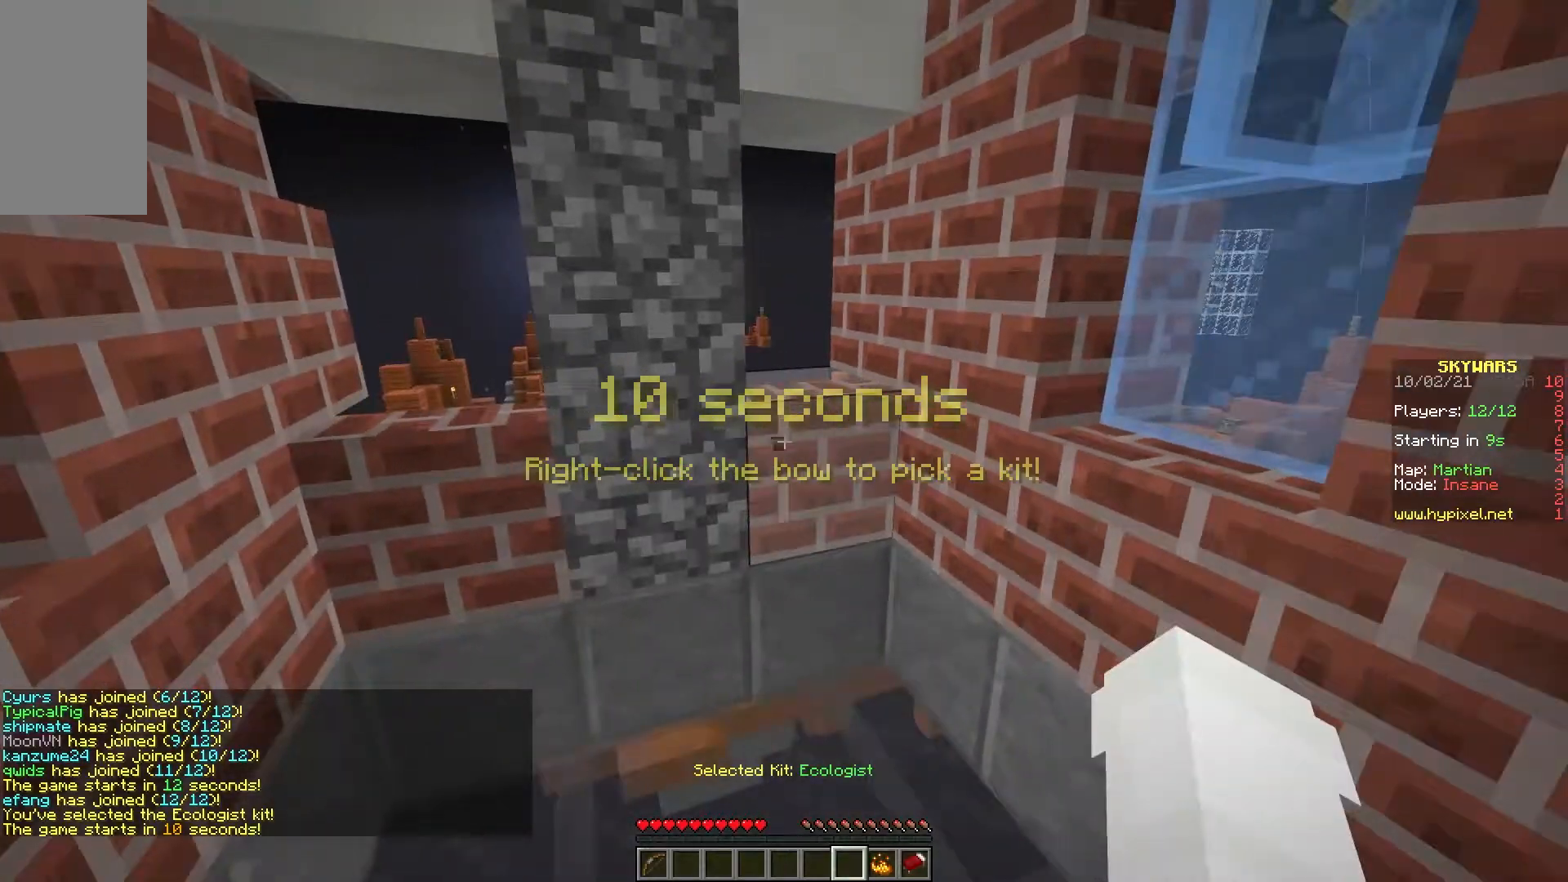
{"keys": ["a", "d"], "mouse": ["left"], "events": [[117, "mouse_left", "up"], [167, "mouse_left", "down"], [300, "mouse_left", "up"], [350, "mouse_left", "down"], [483, "a", "down"]]}
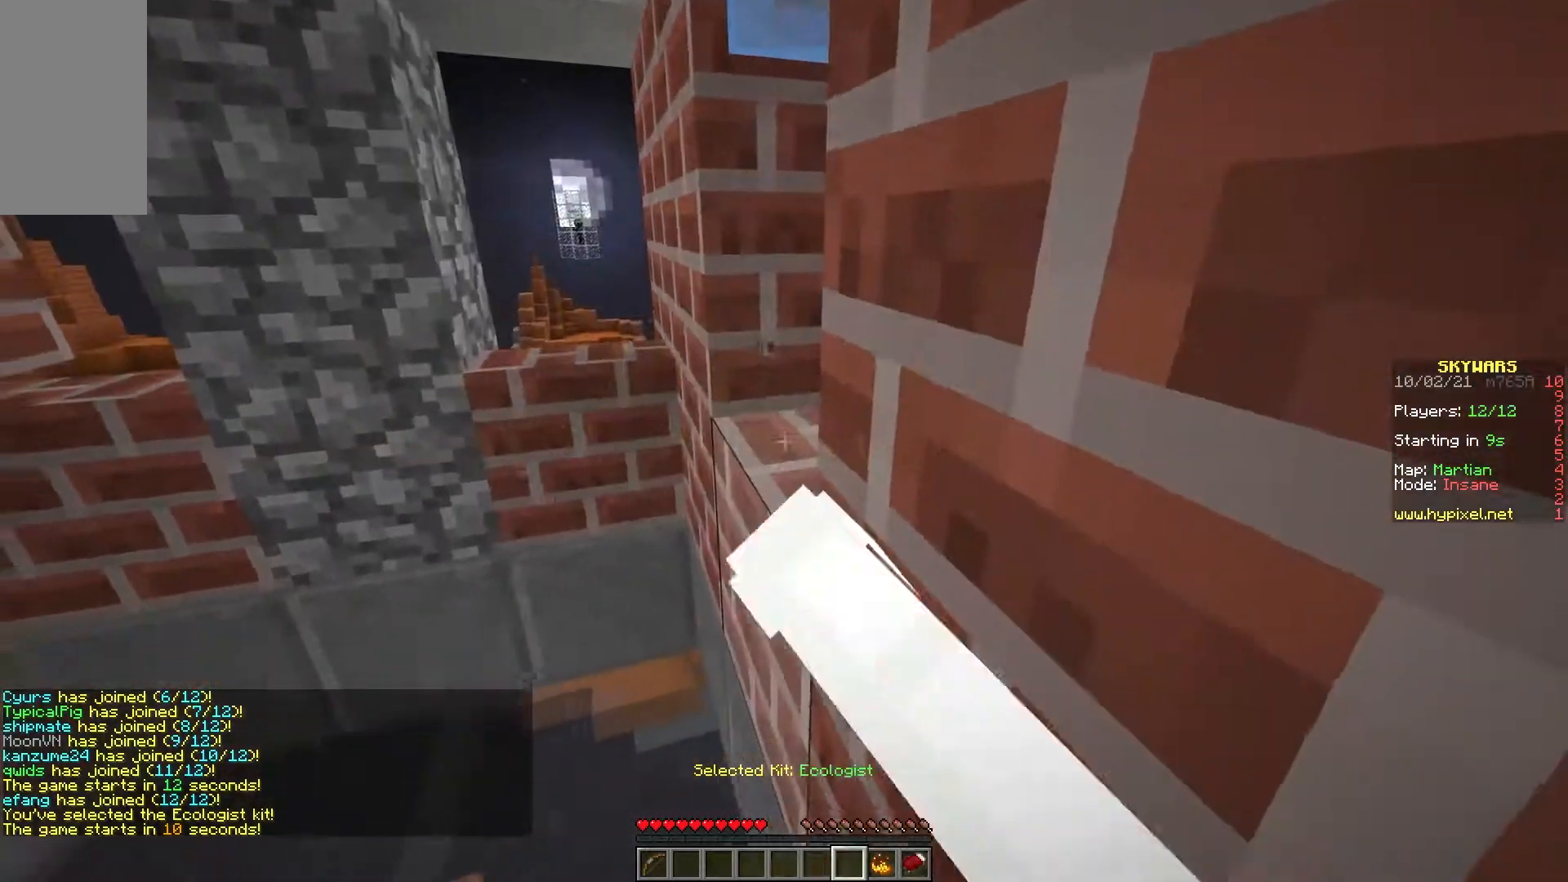
{"keys": [], "mouse": ["left"], "events": [[83, "w", "down"], [233, "d", "up"], [233, "w", "up"], [483, "a", "up"]]}
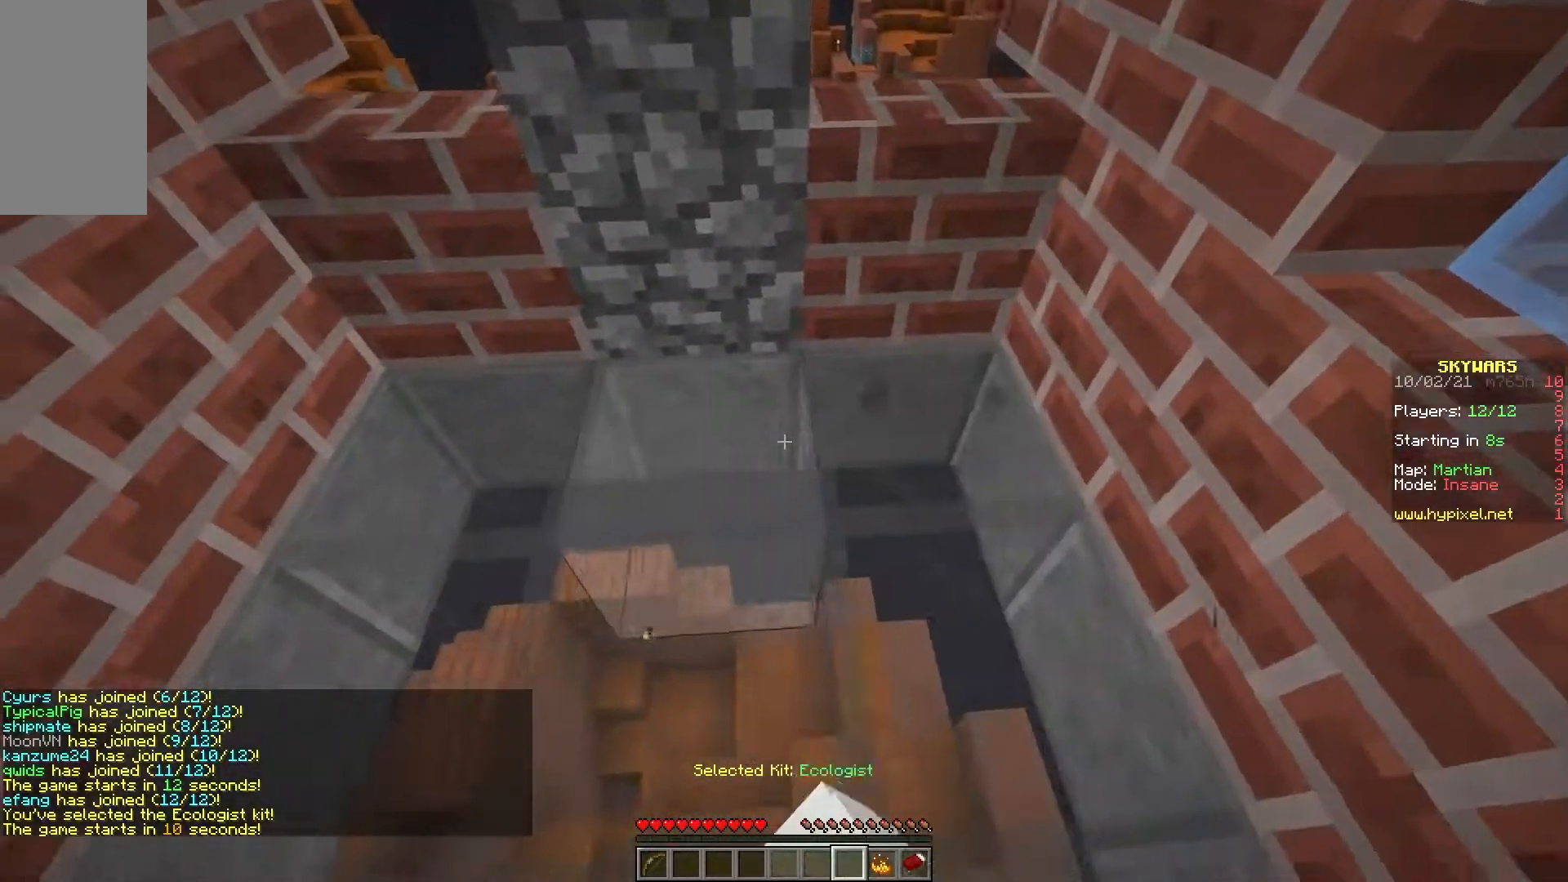
{"keys": [], "mouse": [], "events": [[67, "mouse_left", "up"]]}
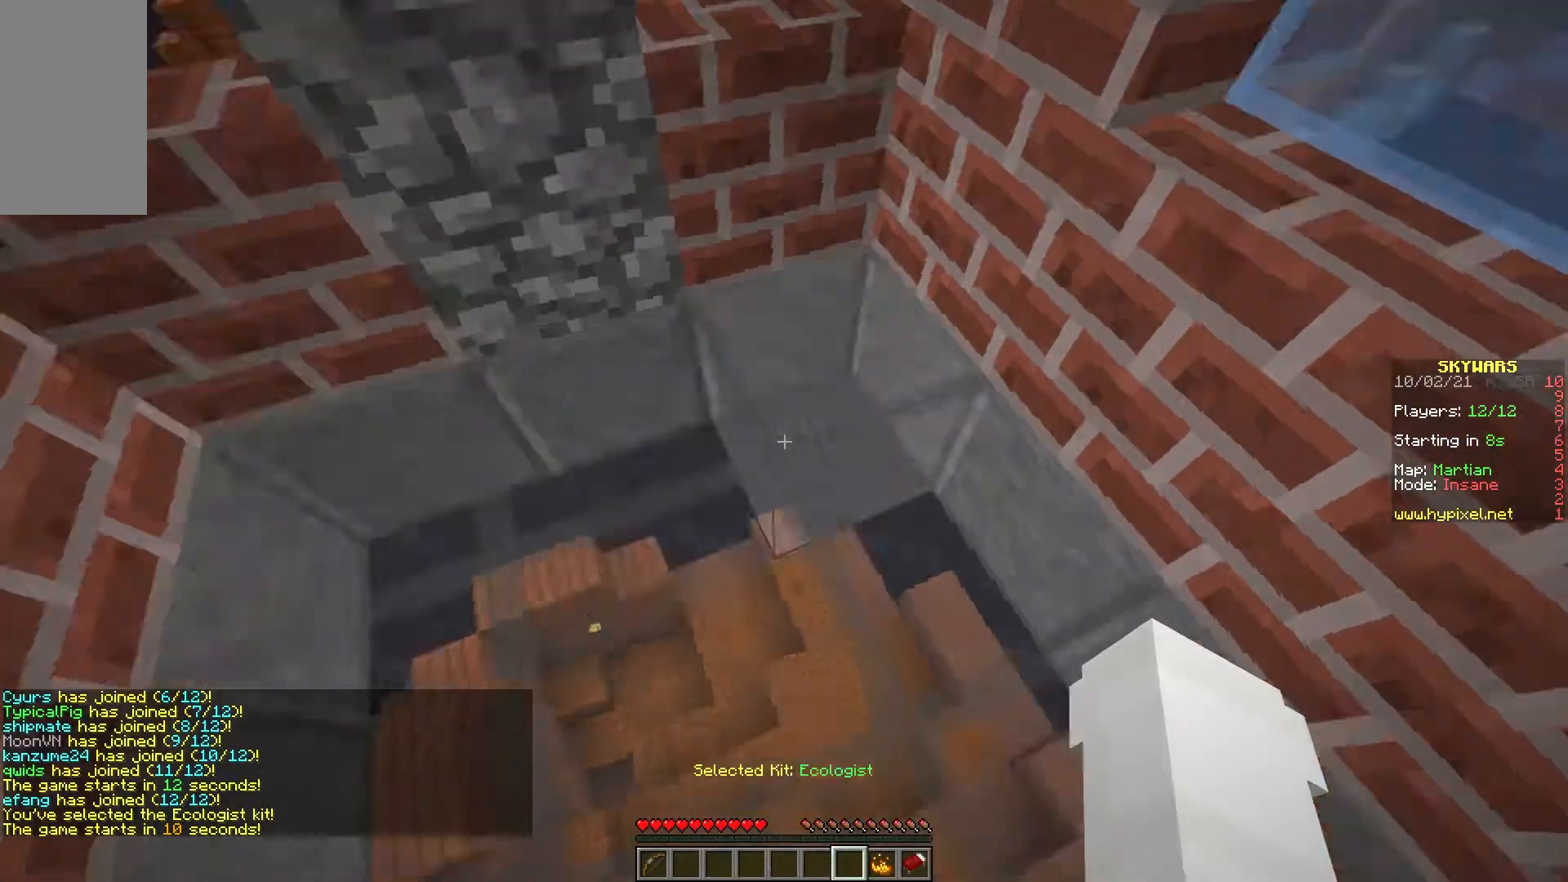
{"keys": [], "mouse": [], "events": []}
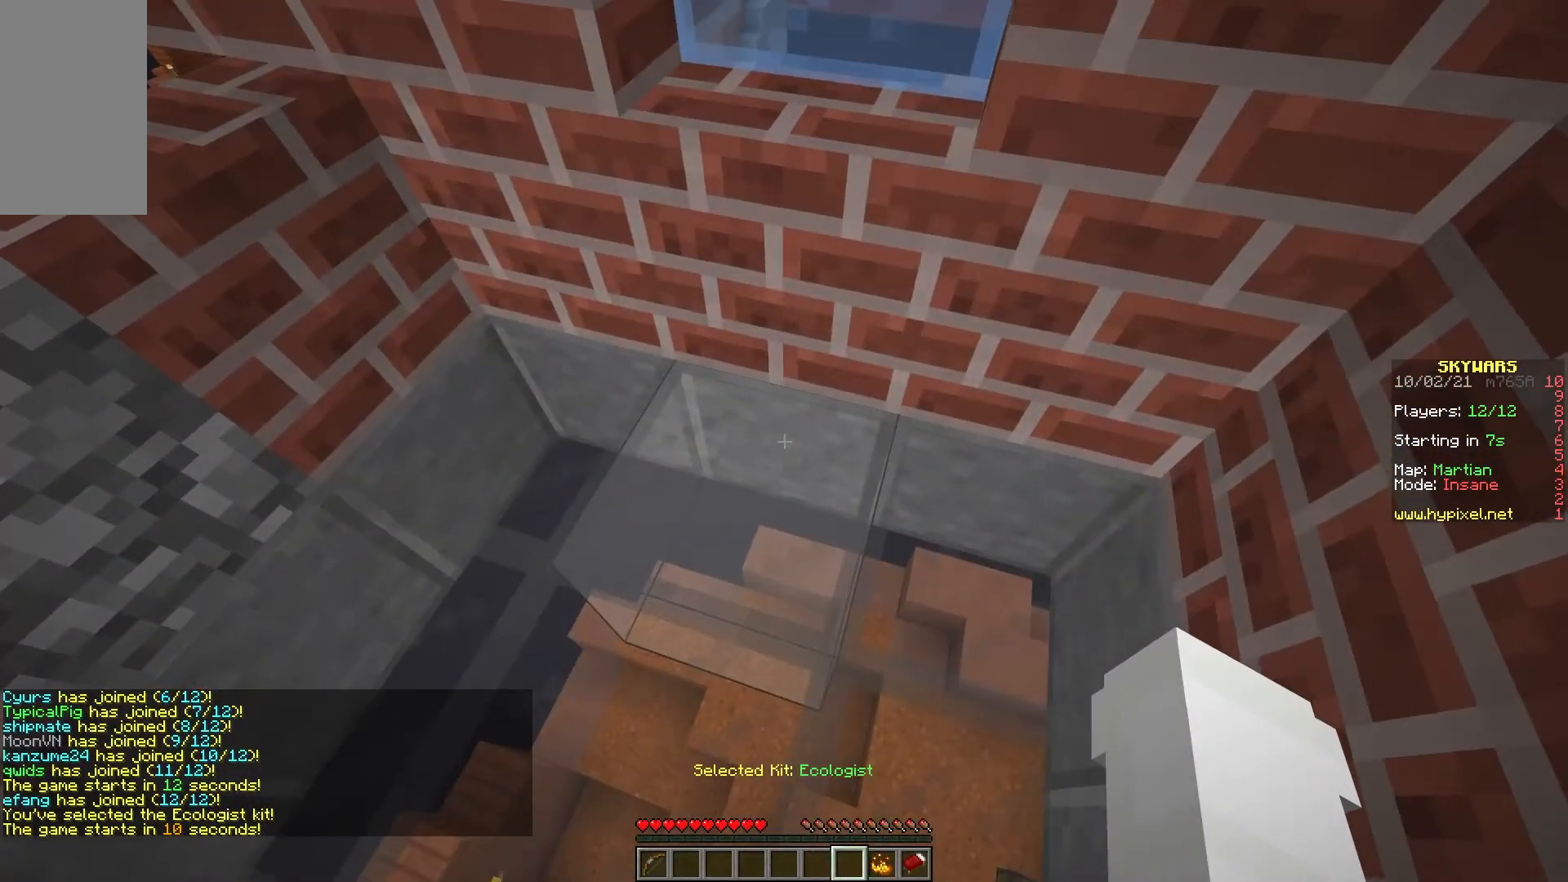
{"keys": [], "mouse": [], "events": []}
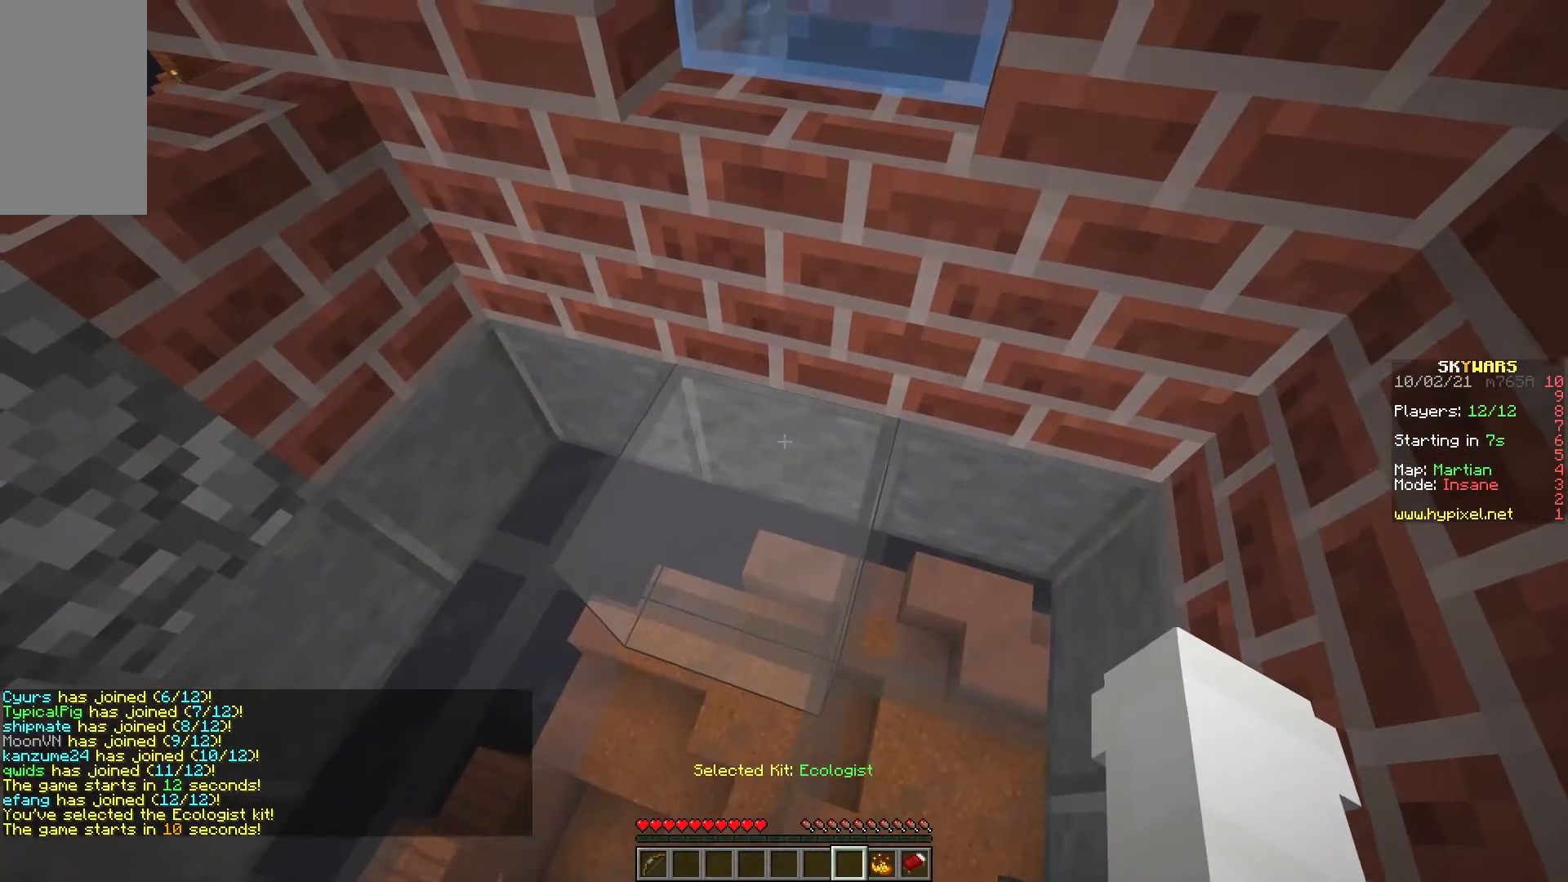
{"keys": [], "mouse": [], "events": []}
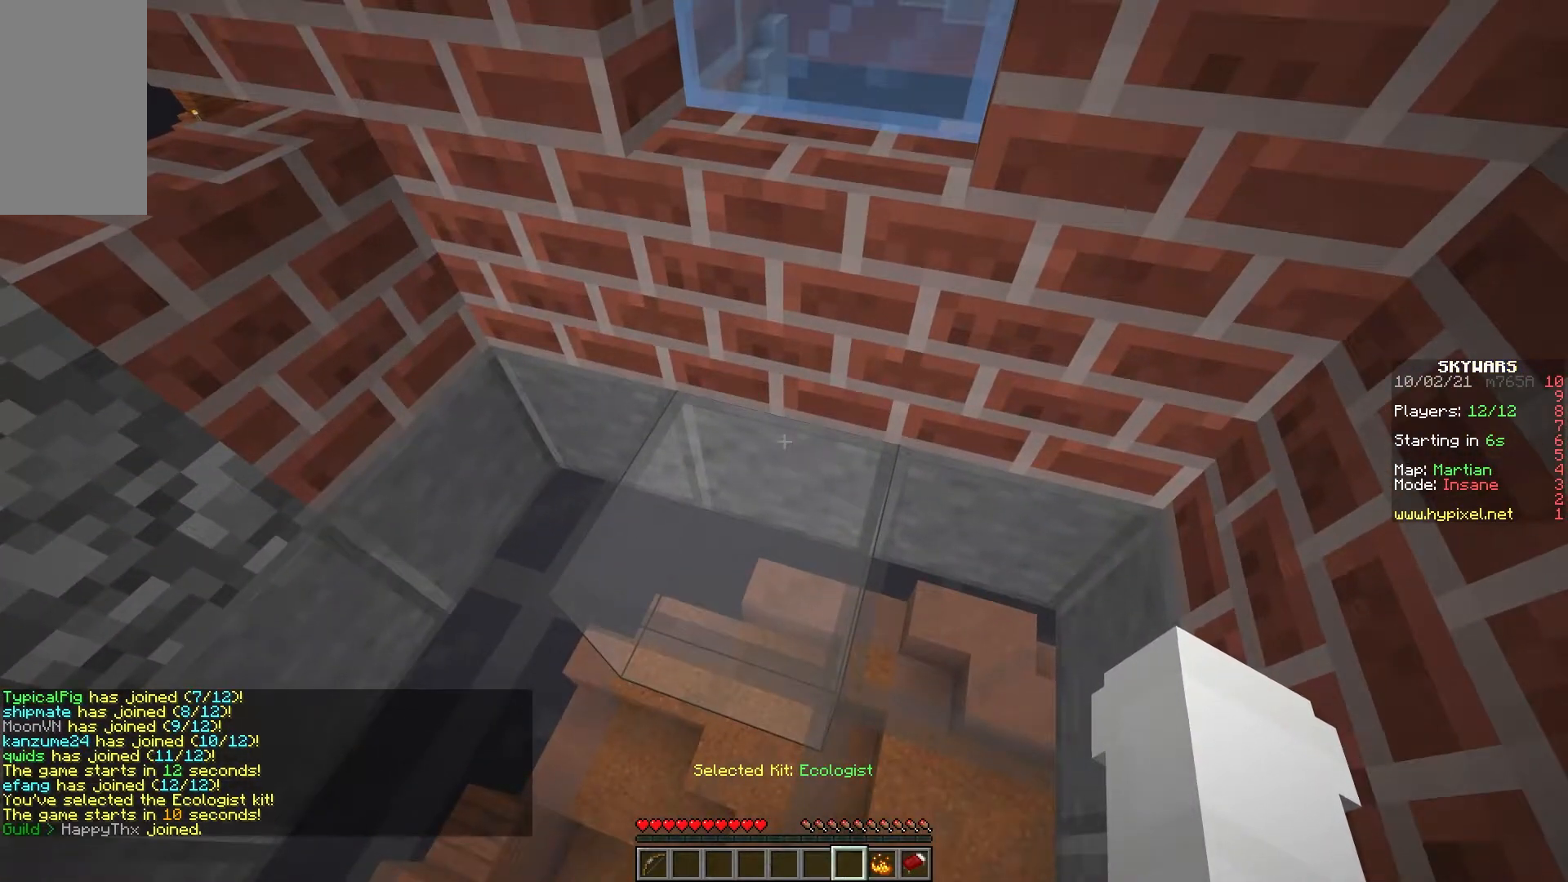
{"keys": [], "mouse": [], "events": []}
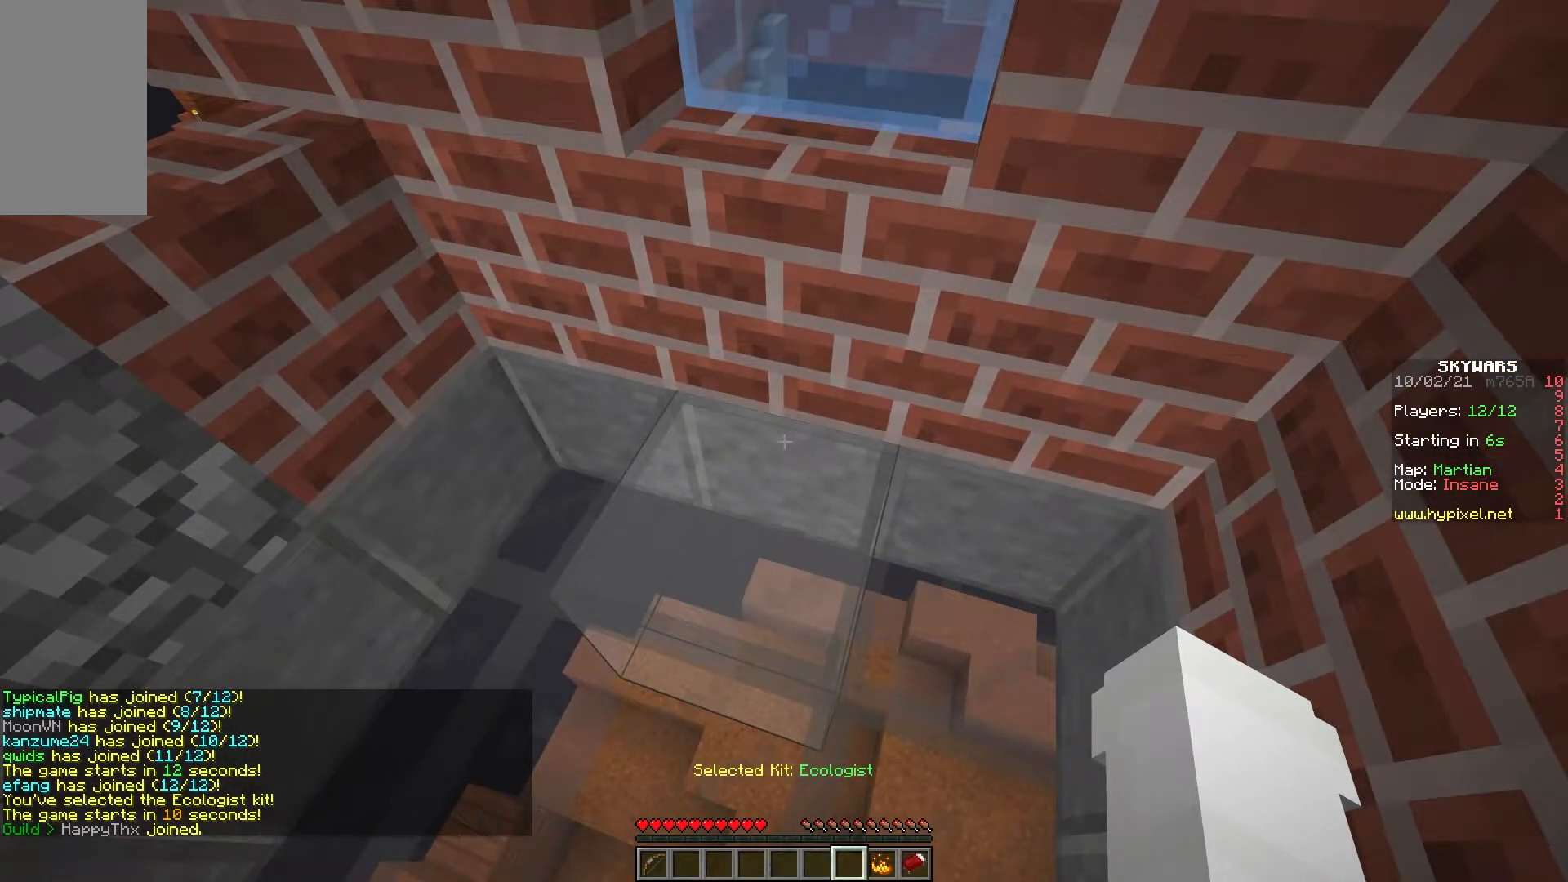
{"keys": [], "mouse": [], "events": []}
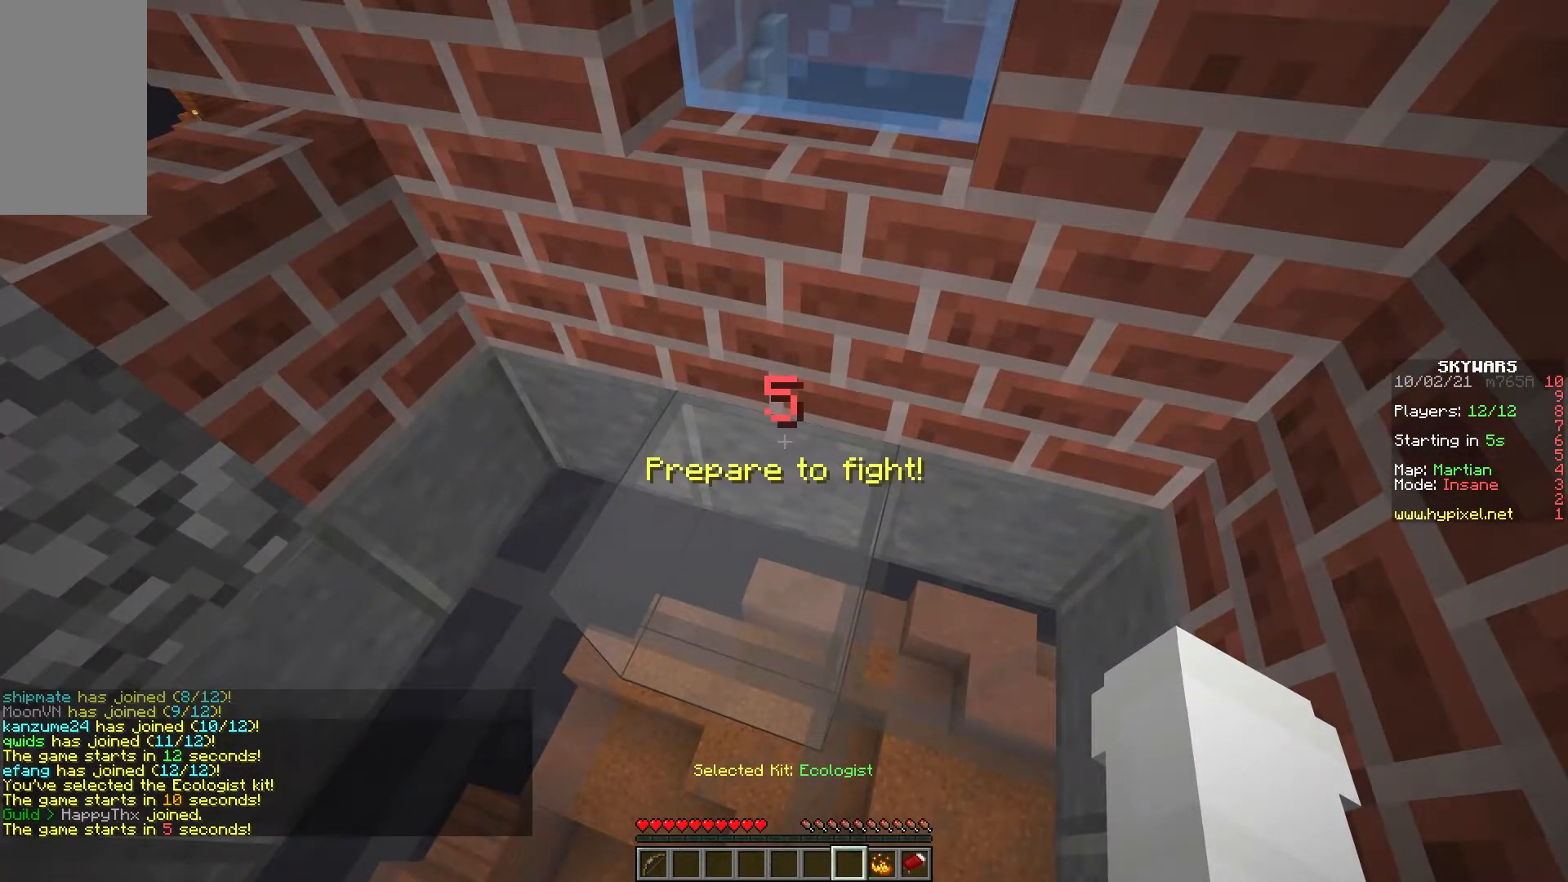
{"keys": [], "mouse": [], "events": []}
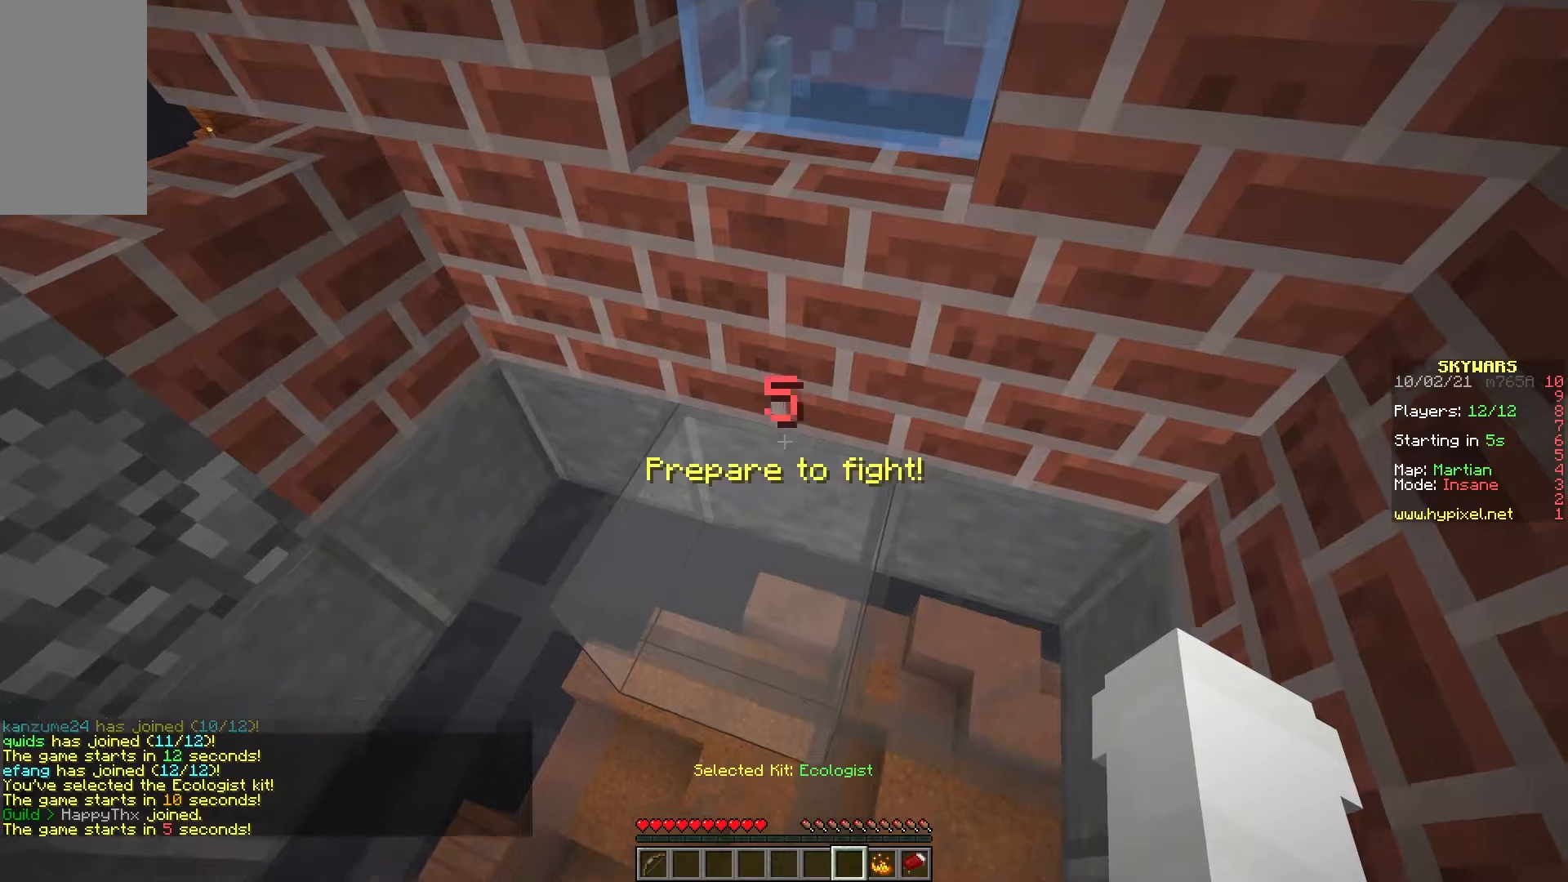
{"keys": [], "mouse": [], "events": []}
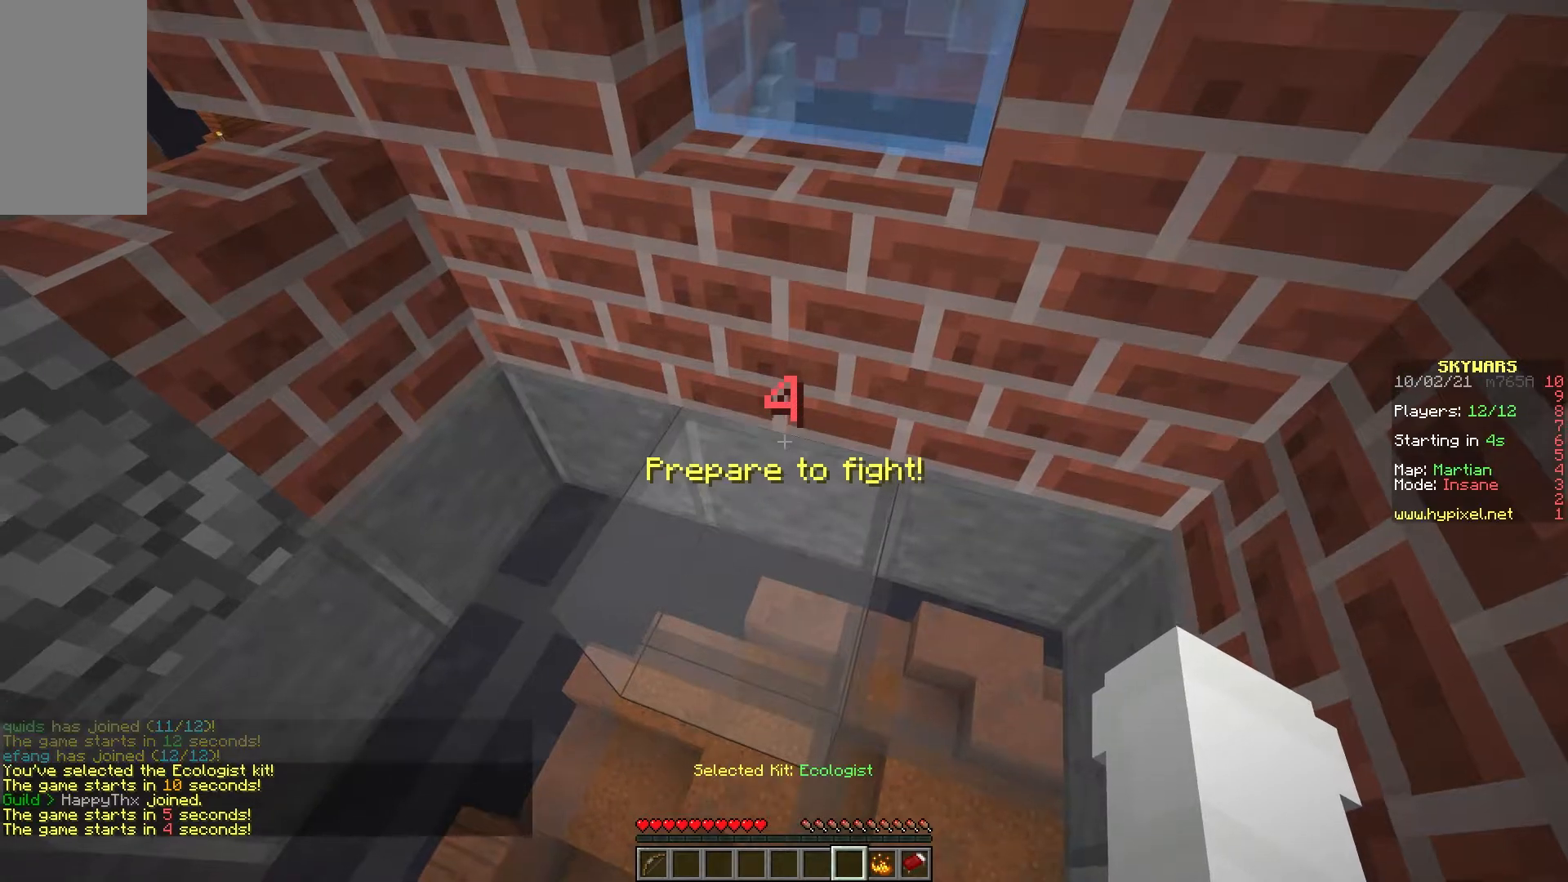
{"keys": ["w"], "mouse": [], "events": [[450, "w", "down"]]}
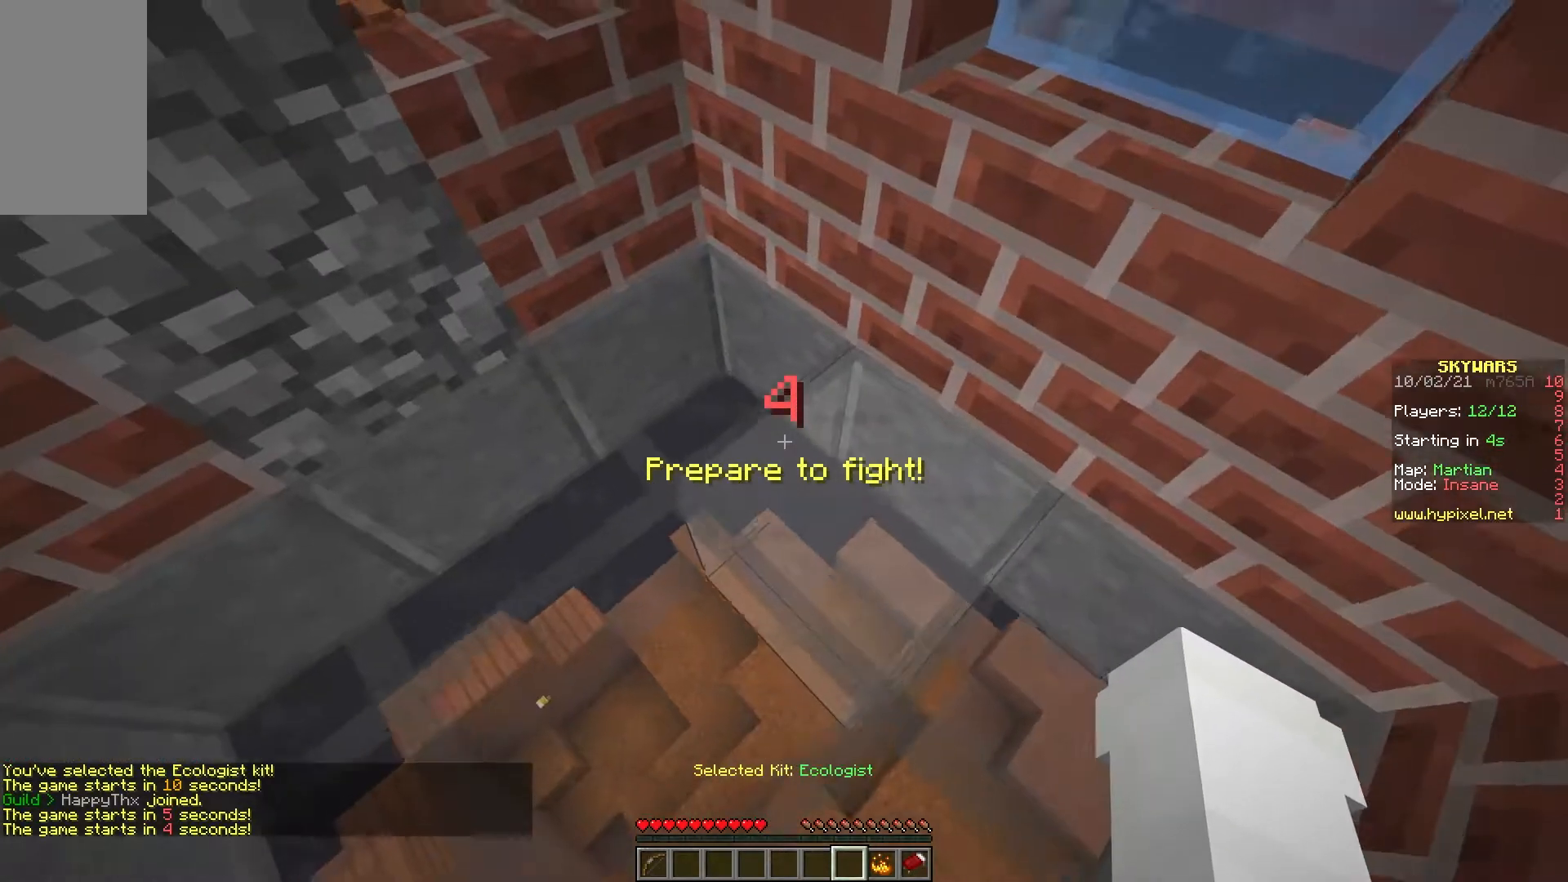
{"keys": ["w"], "mouse": [], "events": [[83, "w", "up"], [433, "w", "down"]]}
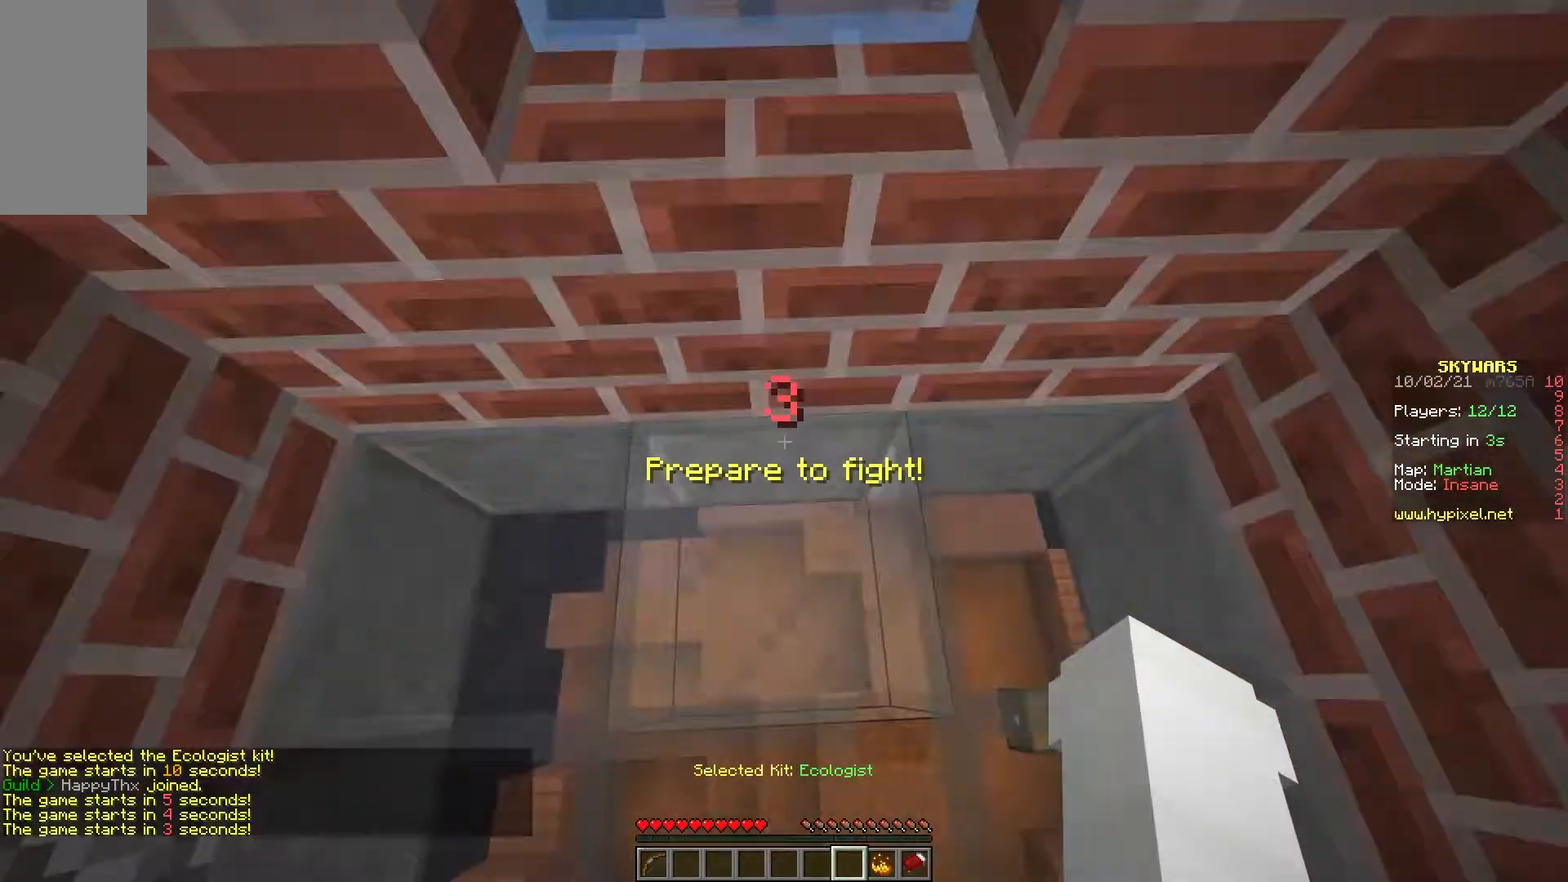
{"keys": ["d"], "mouse": [], "events": [[233, "w", "up"], [400, "d", "down"]]}
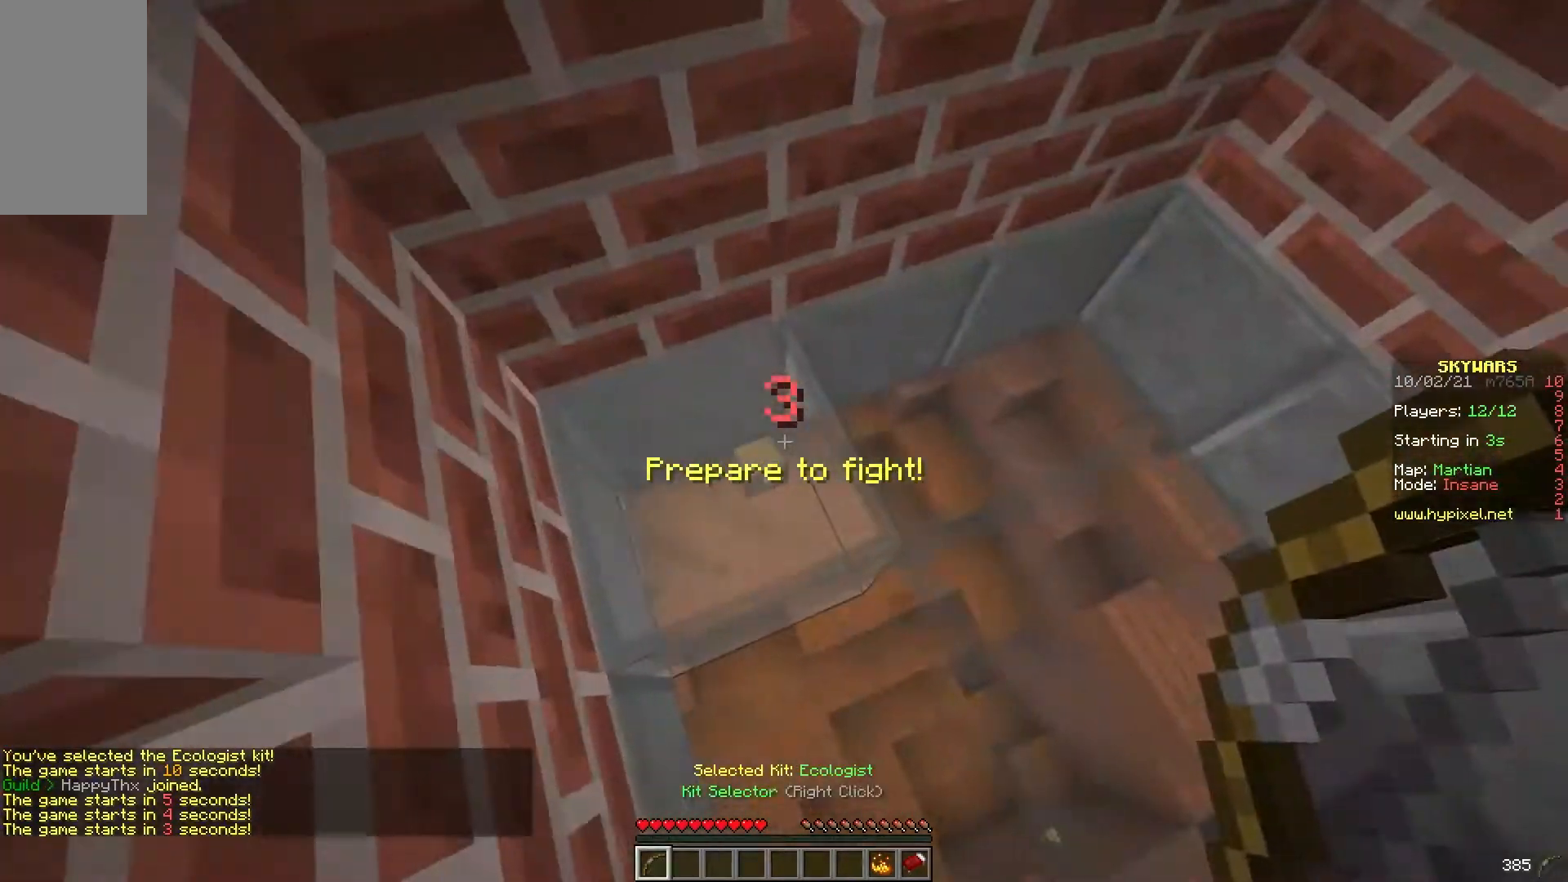
{"keys": ["d", "w"], "mouse": [], "events": [[400, "w", "down"]]}
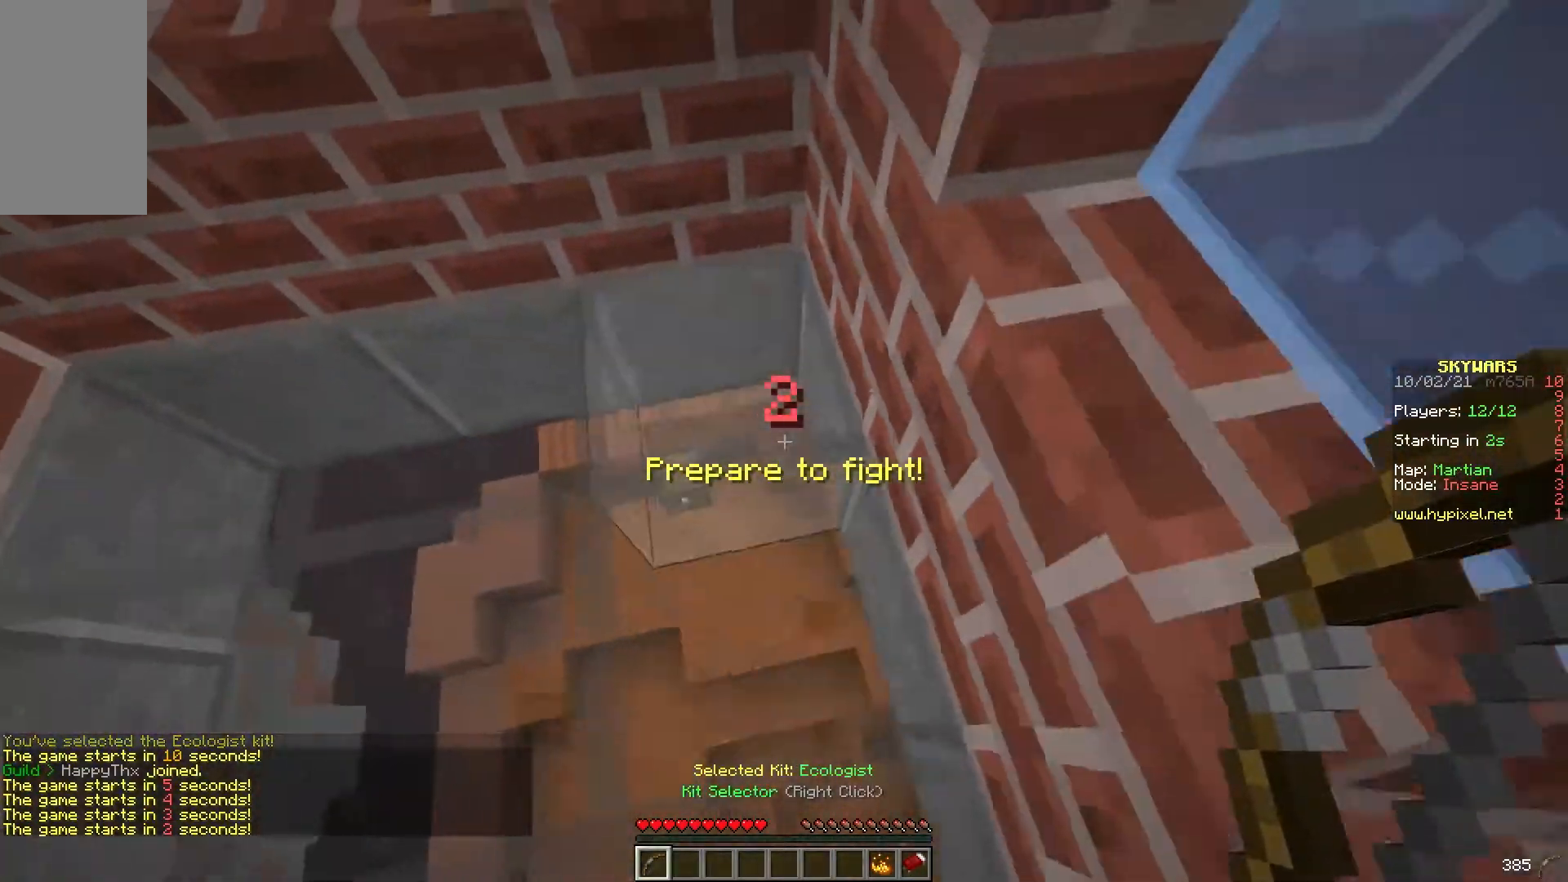
{"keys": ["d"], "mouse": [], "events": [[383, "w", "up"]]}
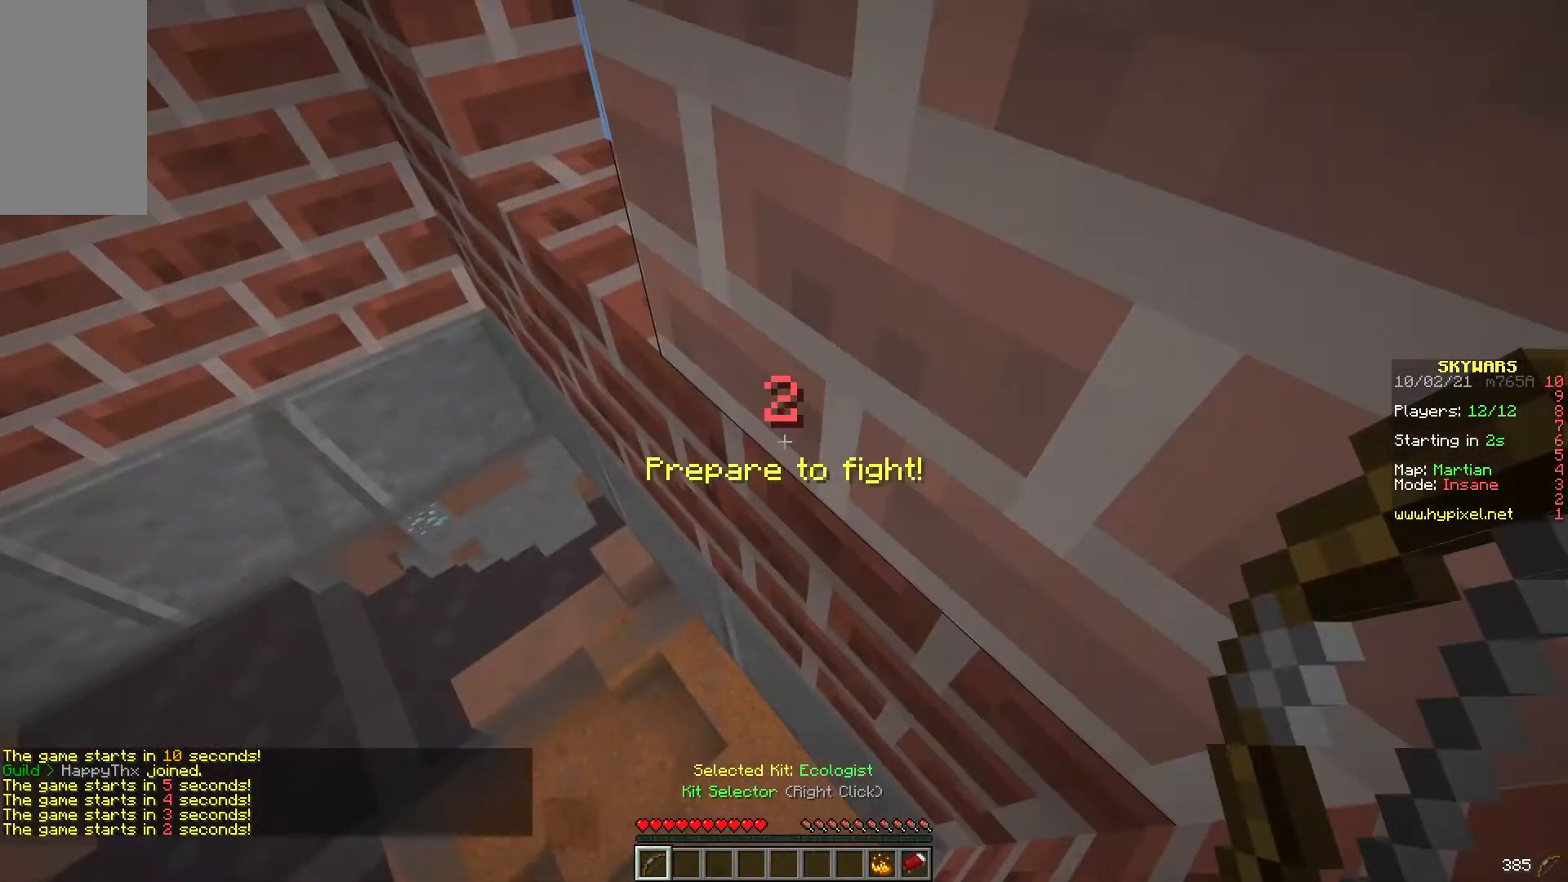
{"keys": ["d"], "mouse": [], "events": [[217, "s", "down"], [450, "s", "up"]]}